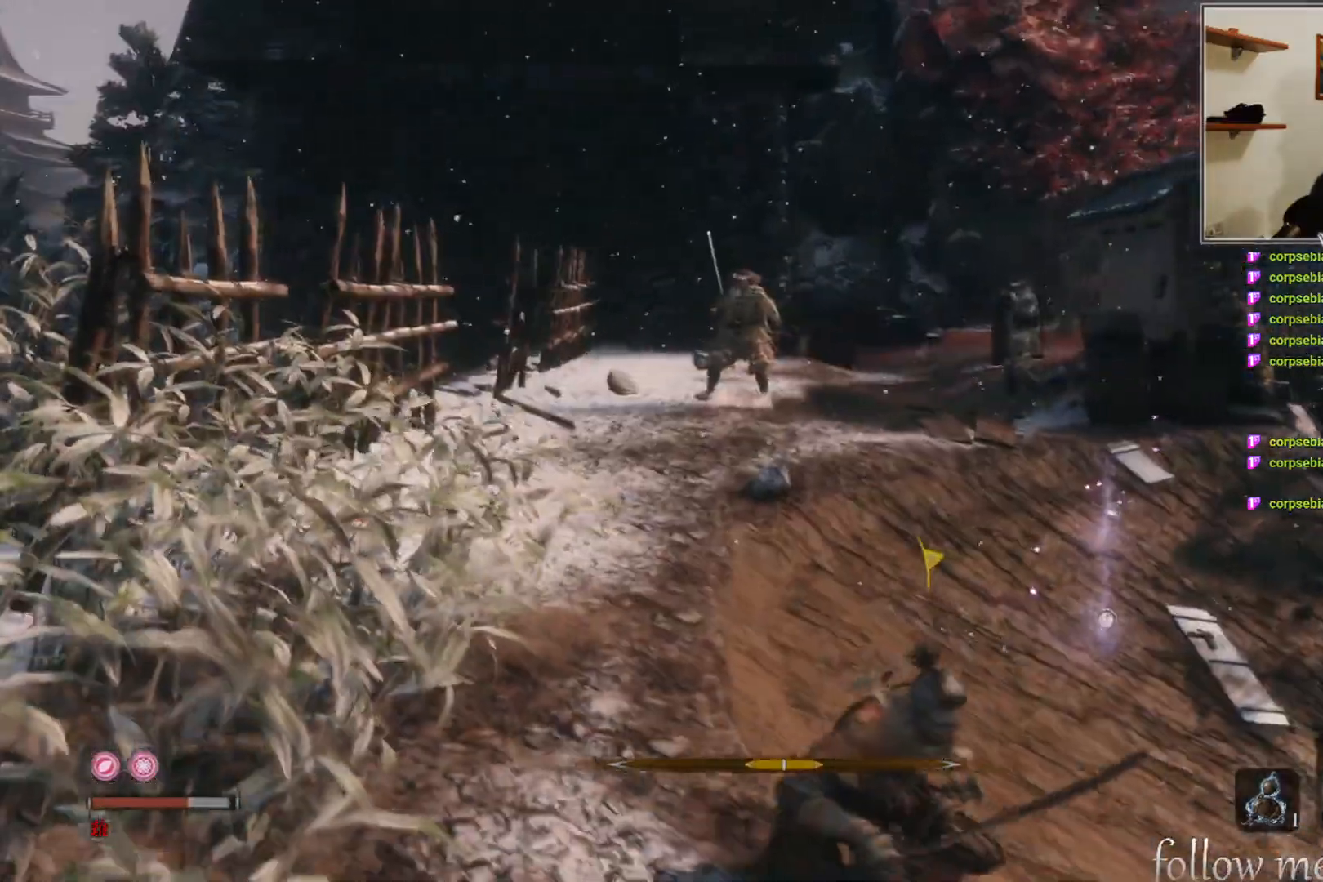
Gameplay with a controller (Xbox layout); each line is a JSON object with the inputs held at the frame after it. "events" lists button and stick changes between this image and that frame as [ms after this image, input, new state], when the widget could be followed in between.
{"buttons": ["R3"], "left_stick": "down", "right_stick": "center", "events": [[33, "left_stick", "down"], [217, "right_stick", "up"], [350, "right_stick", "center"], [450, "R3", "down"]]}
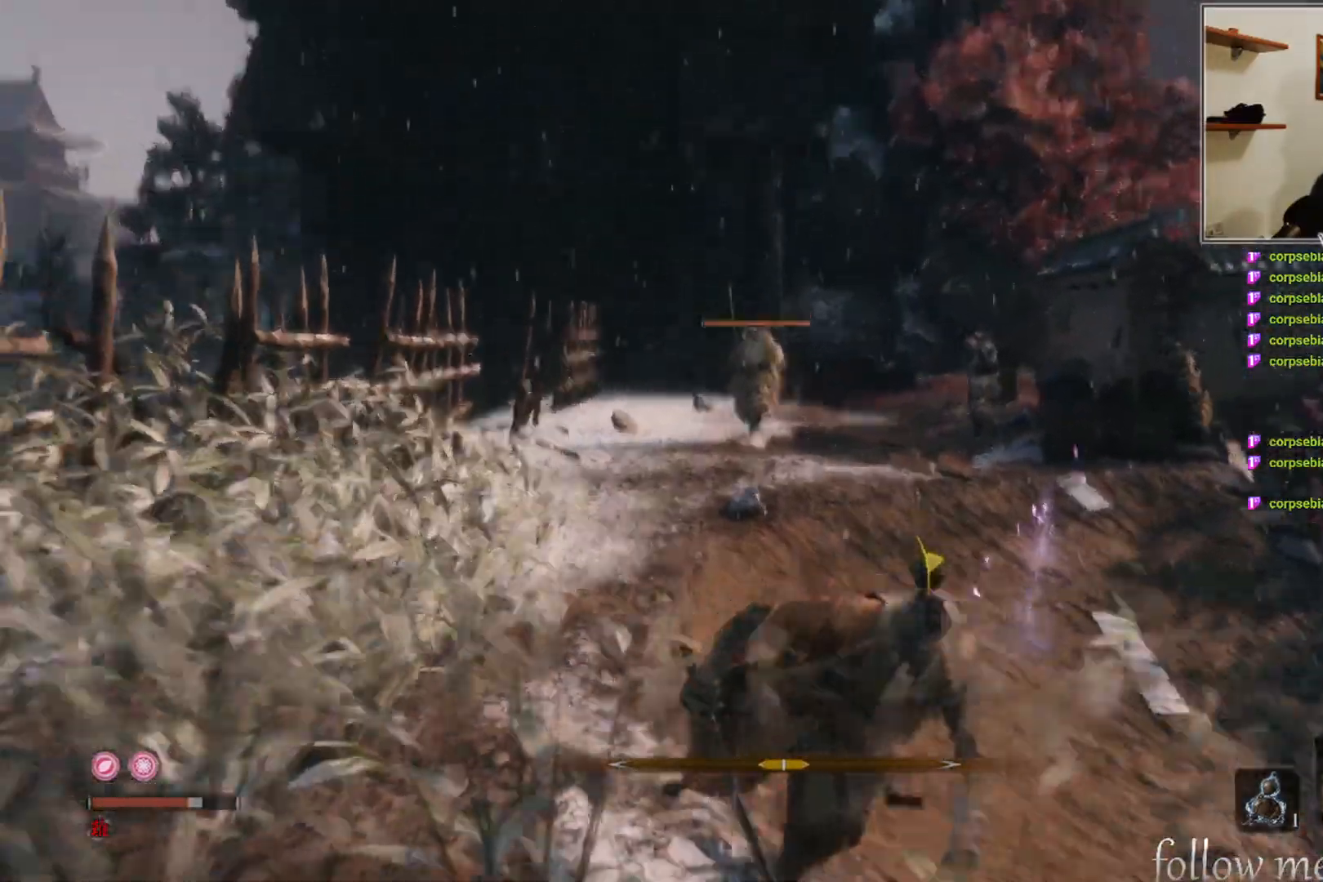
{"buttons": [], "left_stick": "down", "right_stick": "center", "events": [[33, "R3", "up"], [217, "R2", "down"], [383, "R2", "up"]]}
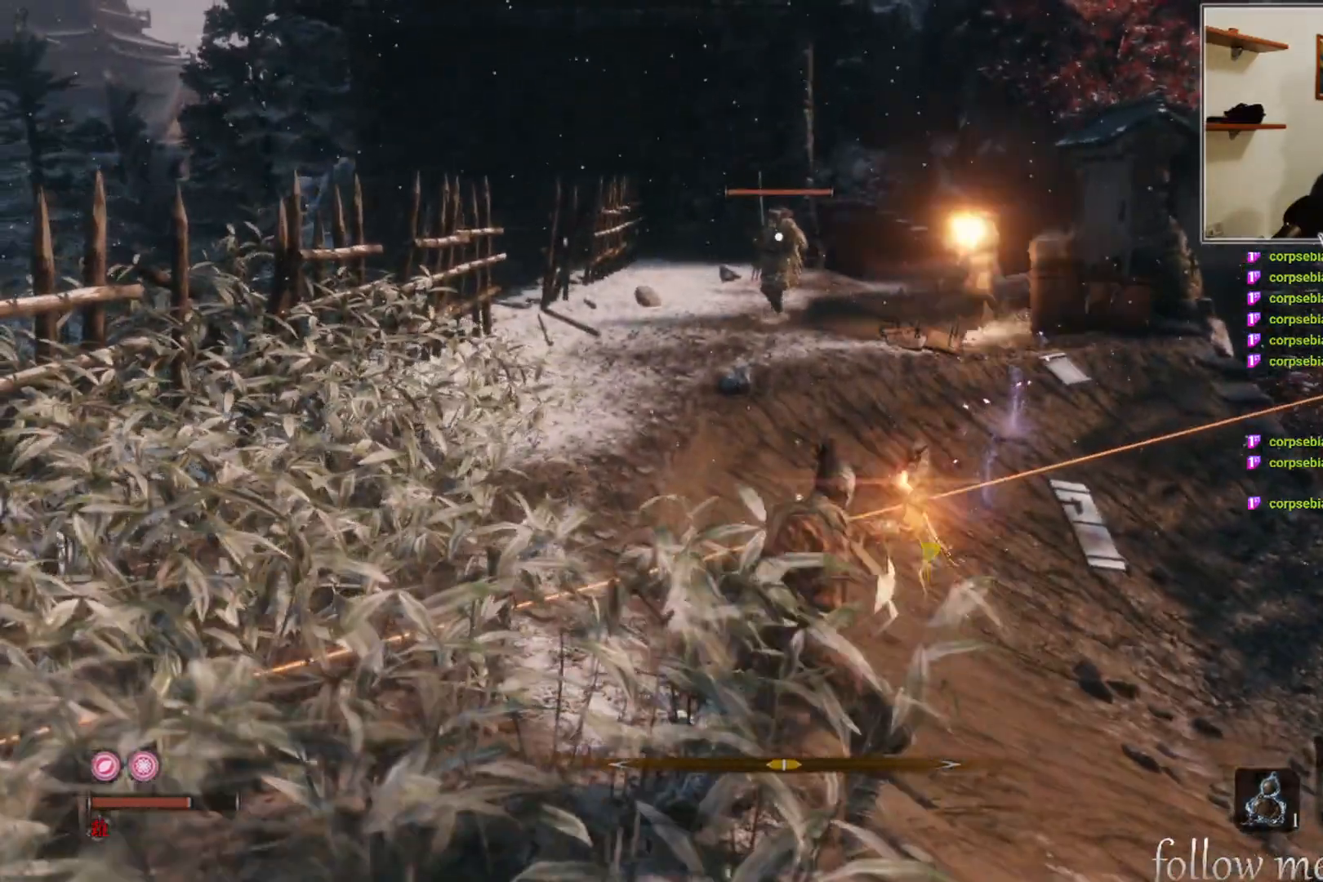
{"buttons": [], "left_stick": "down", "right_stick": "center", "events": [[150, "R2", "down"], [283, "R2", "up"], [350, "R2", "down"], [483, "R2", "up"]]}
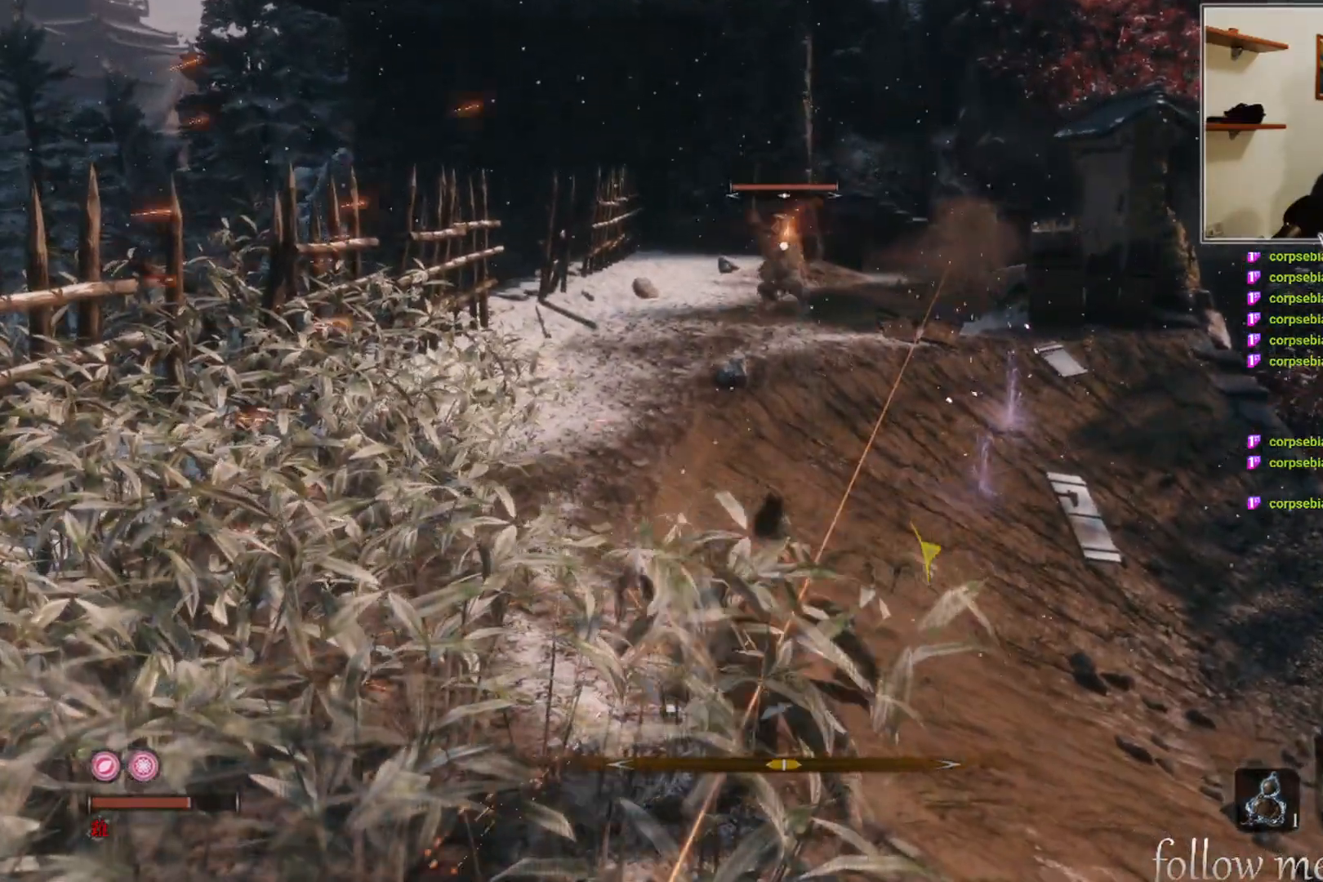
{"buttons": [], "left_stick": "down", "right_stick": "center", "events": [[50, "R2", "down"], [150, "R2", "up"]]}
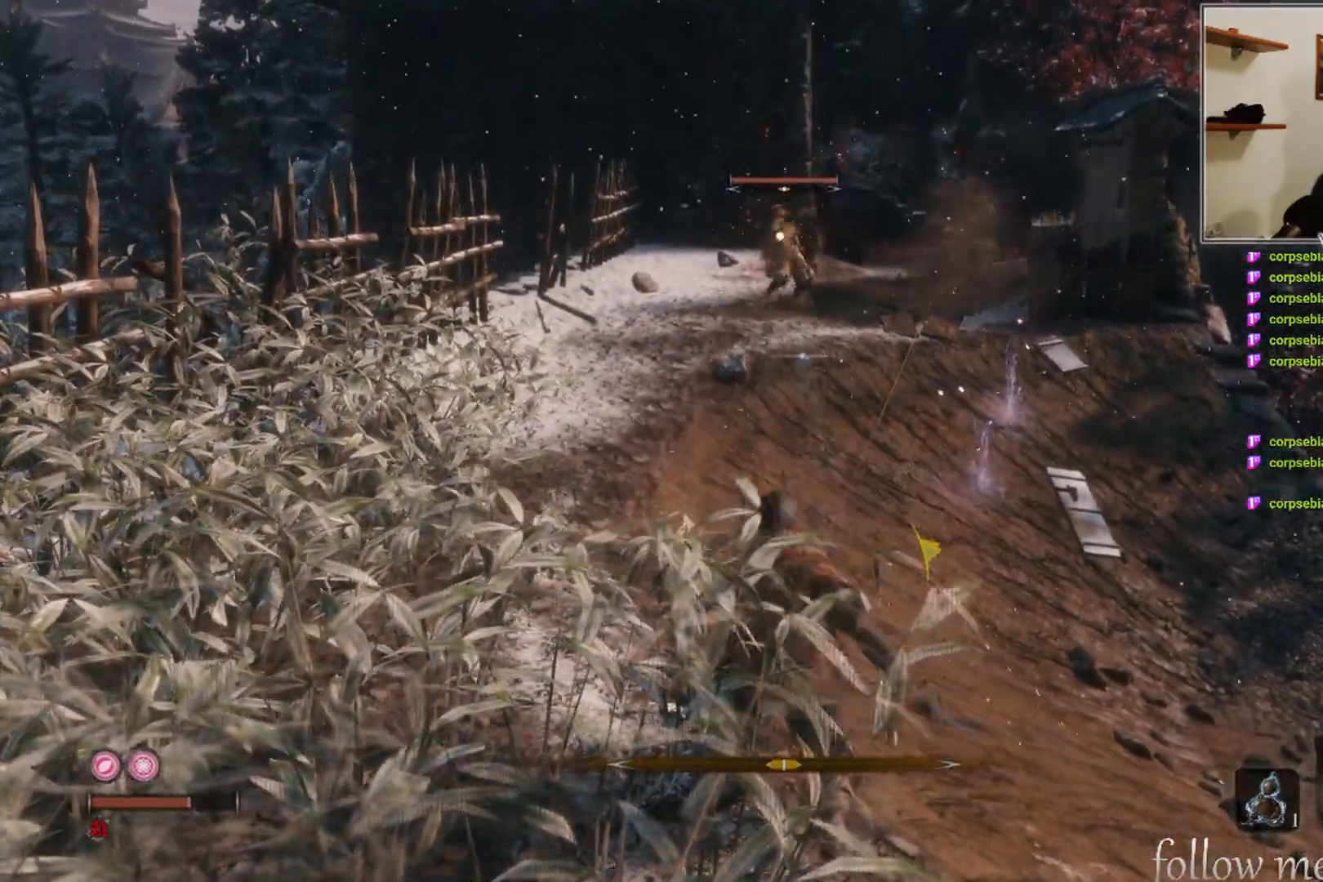
{"buttons": [], "left_stick": "down", "right_stick": "center", "events": [[33, "B", "down"], [150, "B", "up"]]}
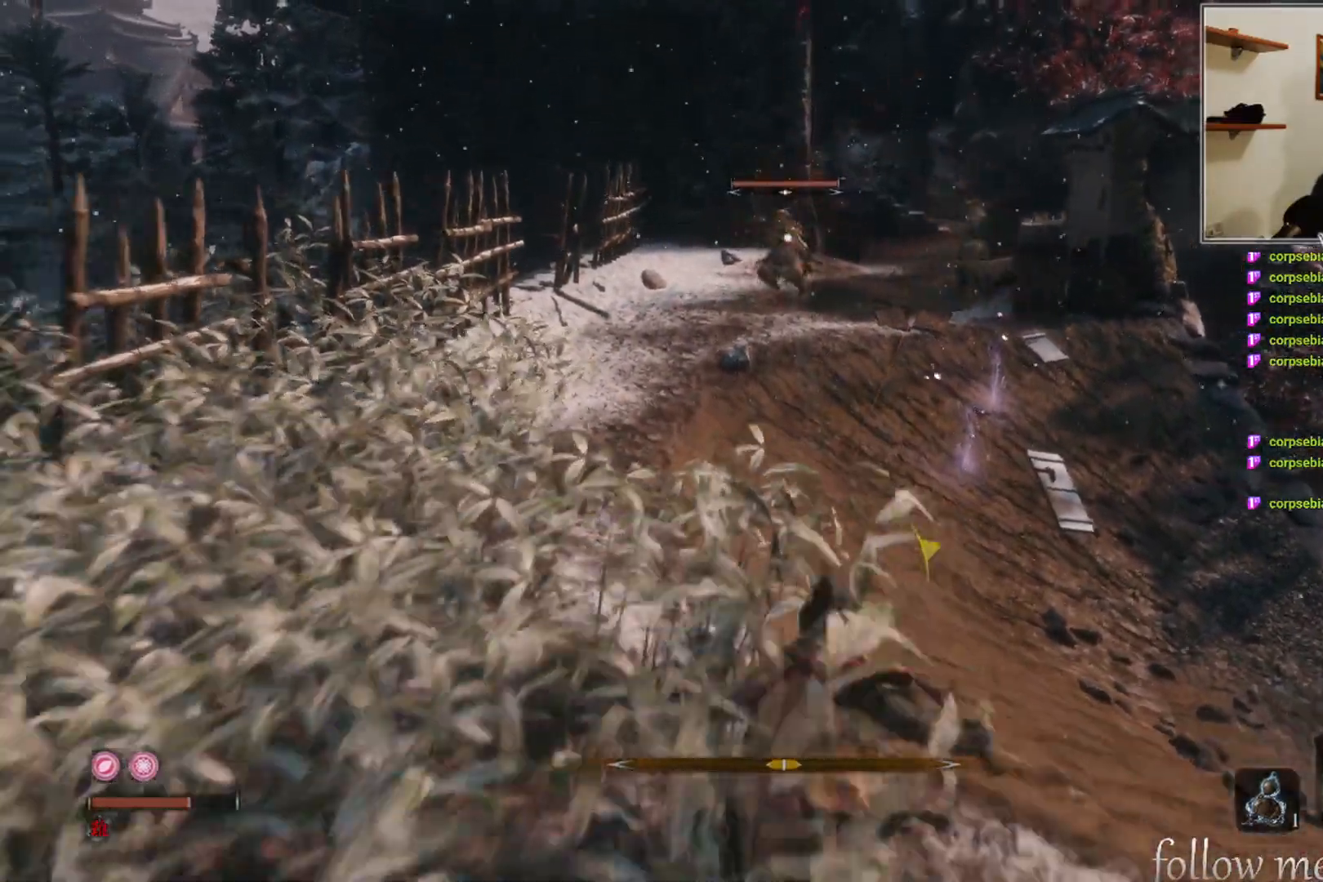
{"buttons": [], "left_stick": "down", "right_stick": "center", "events": [[167, "B", "down"], [267, "B", "up"]]}
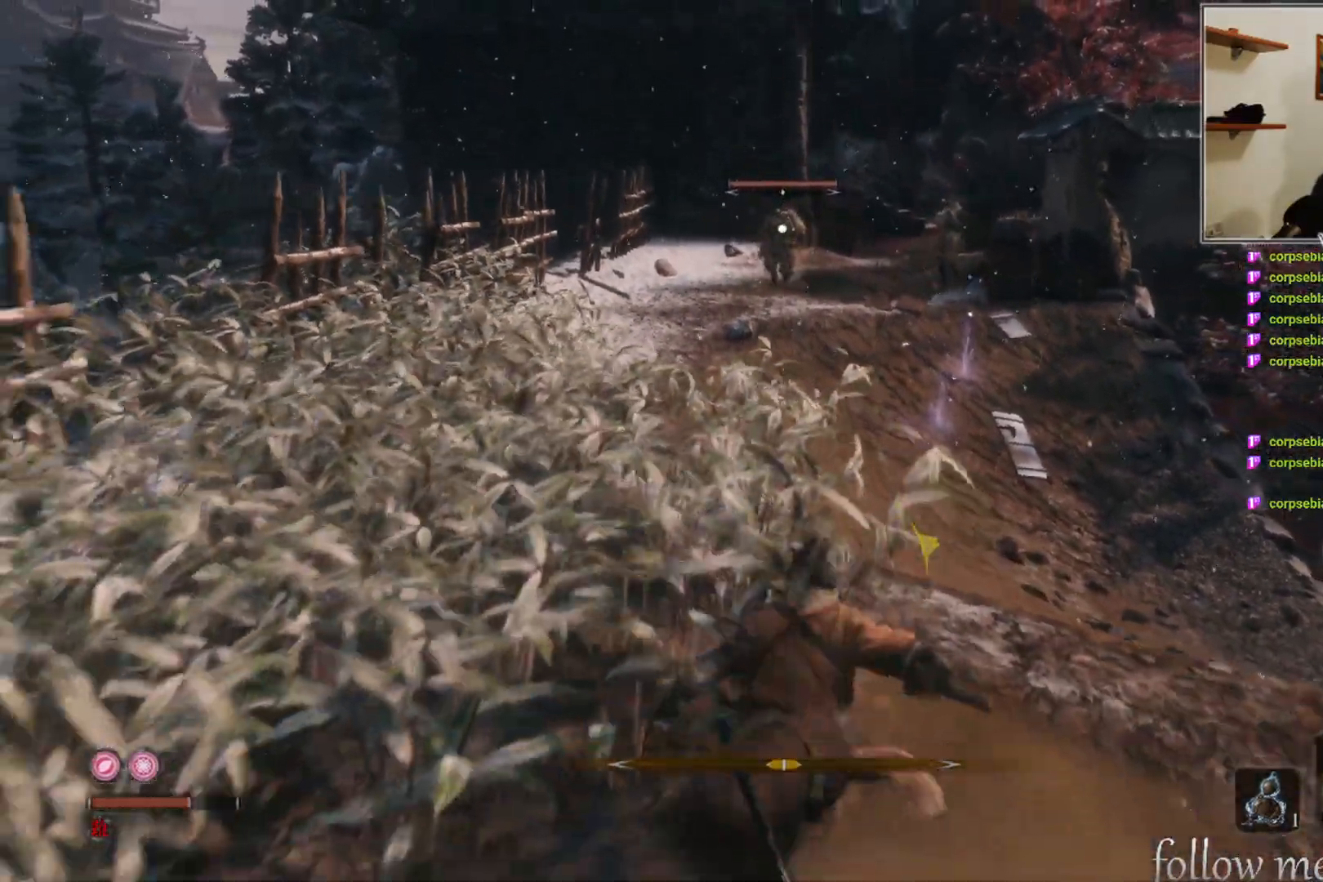
{"buttons": ["A"], "left_stick": "down-right", "right_stick": "center", "events": [[283, "A", "down"], [283, "left_stick", "down-right"]]}
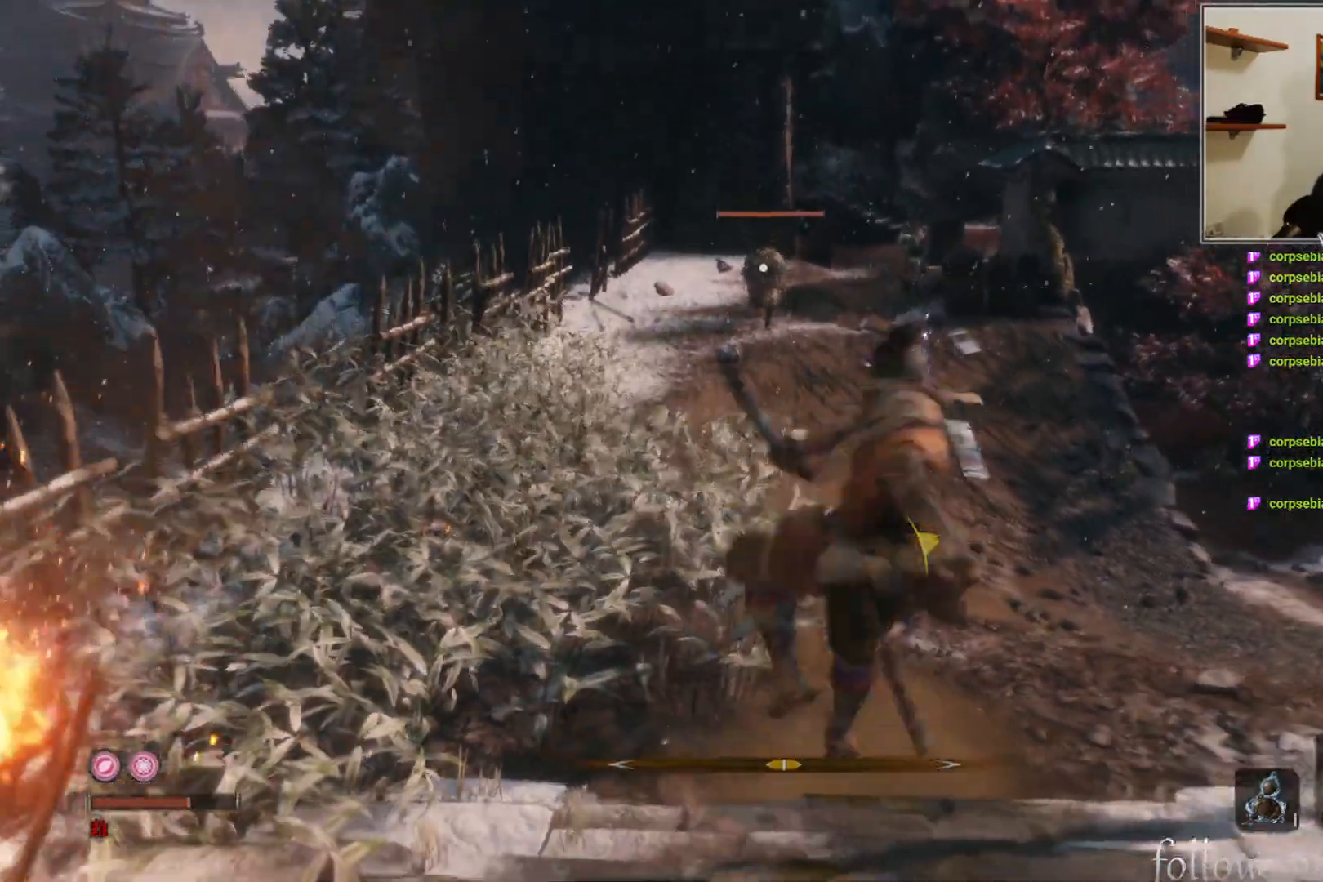
{"buttons": [], "left_stick": "down", "right_stick": "center", "events": [[217, "A", "up"], [500, "left_stick", "down"]]}
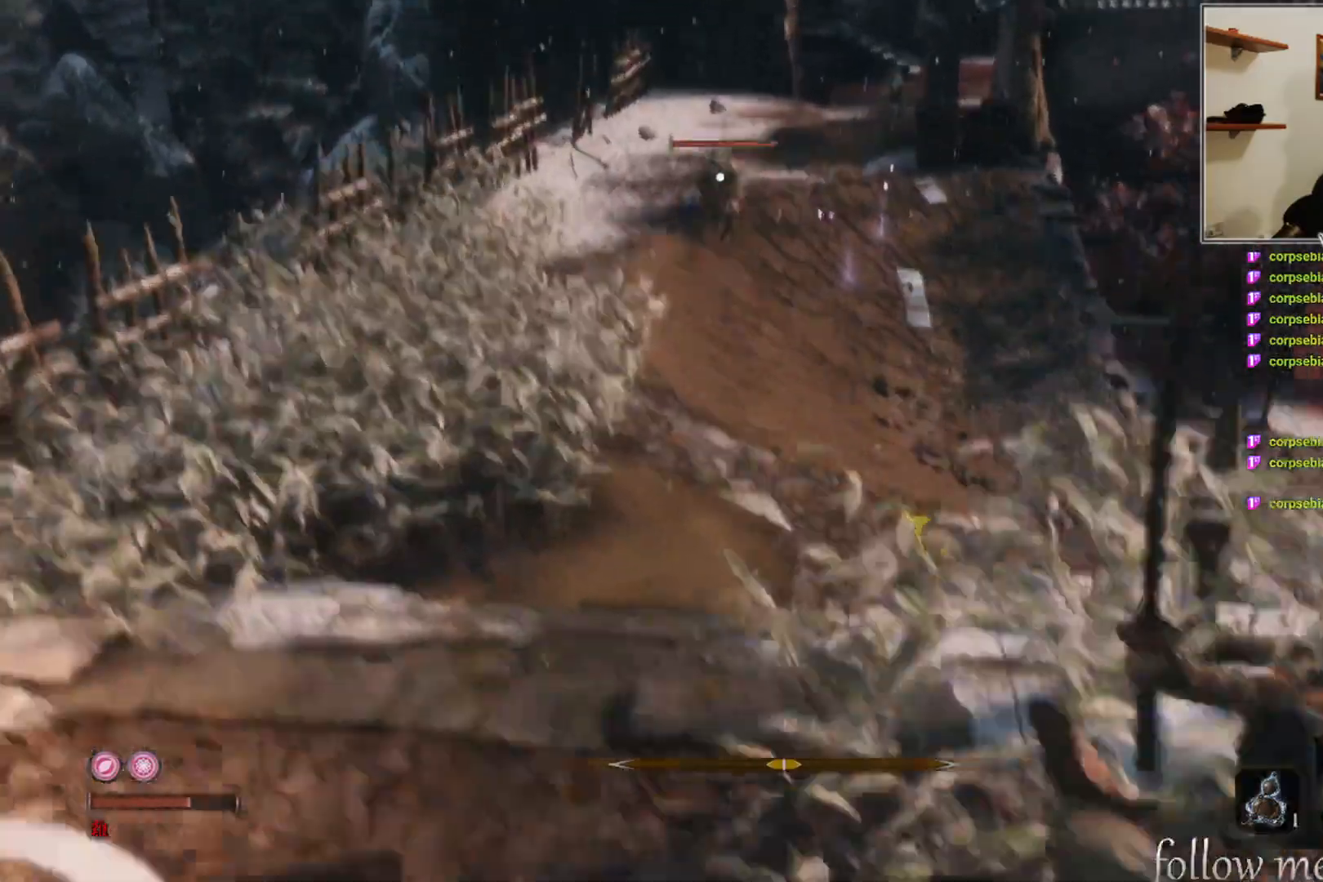
{"buttons": [], "left_stick": "left", "right_stick": "center", "events": [[117, "left_stick", "down-left"], [233, "left_stick", "left"]]}
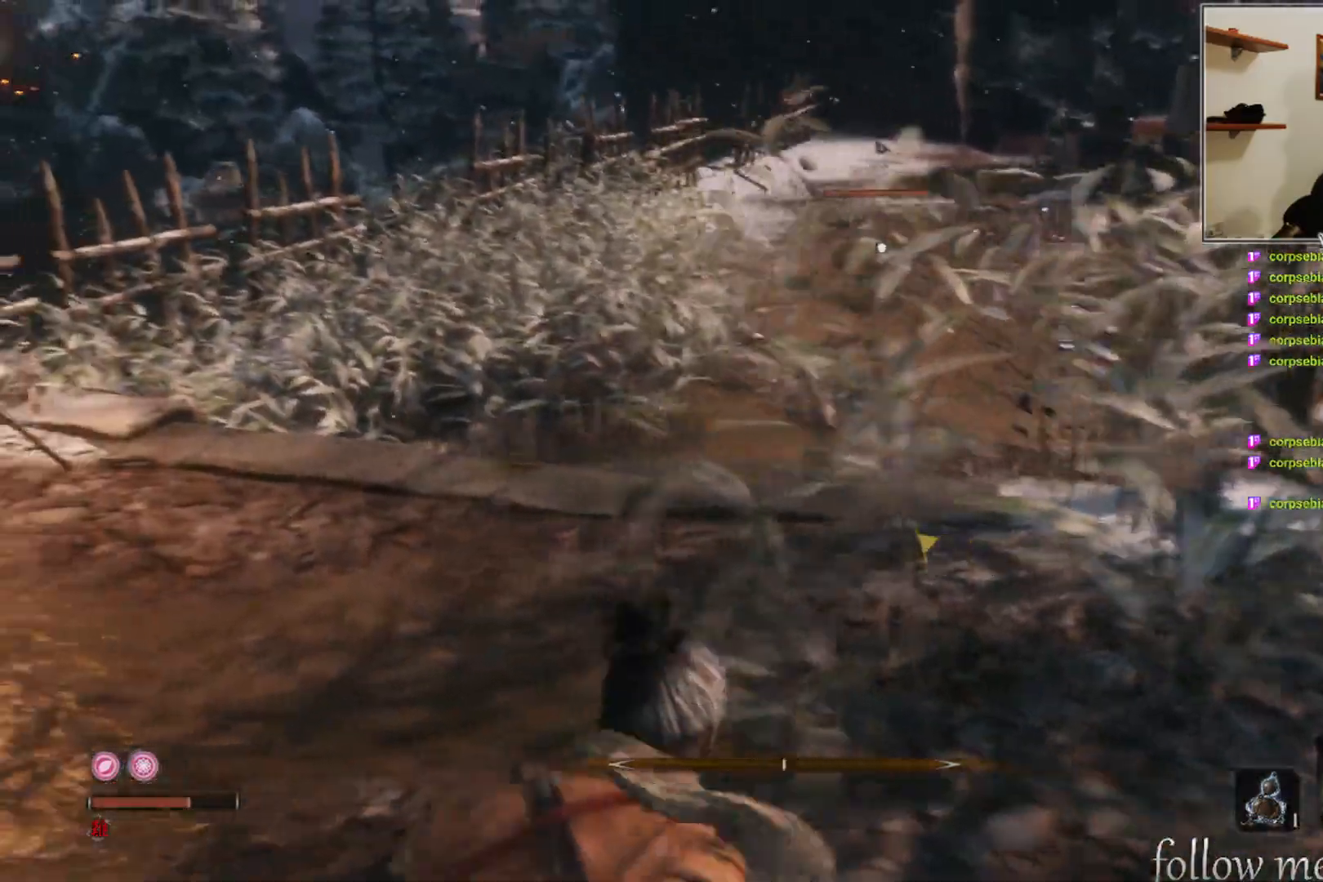
{"buttons": [], "left_stick": "up-left", "right_stick": "center", "events": [[50, "left_stick", "up-left"]]}
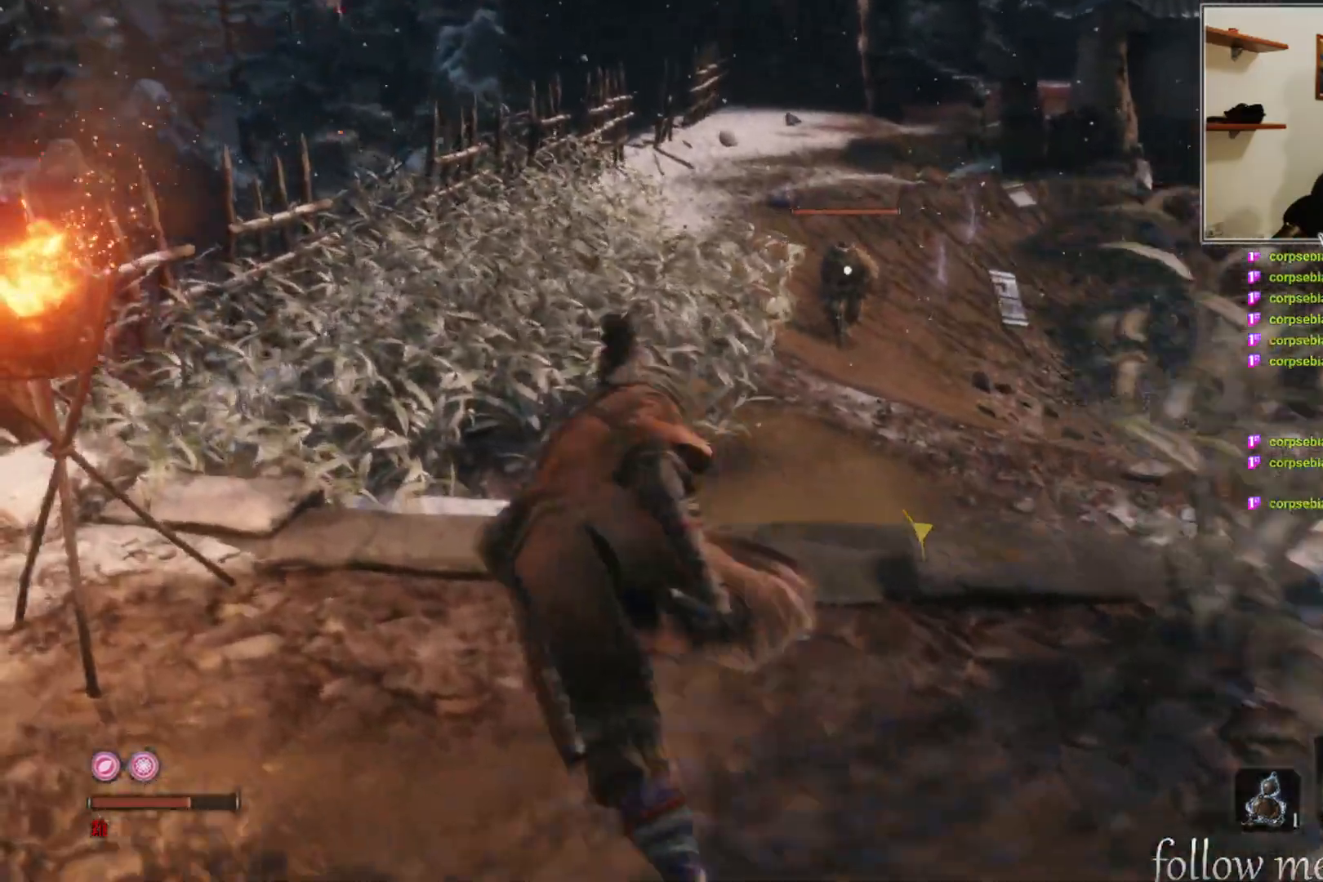
{"buttons": [], "left_stick": "down", "right_stick": "center", "events": [[83, "left_stick", "down-left"], [250, "left_stick", "down-right"], [500, "left_stick", "down"]]}
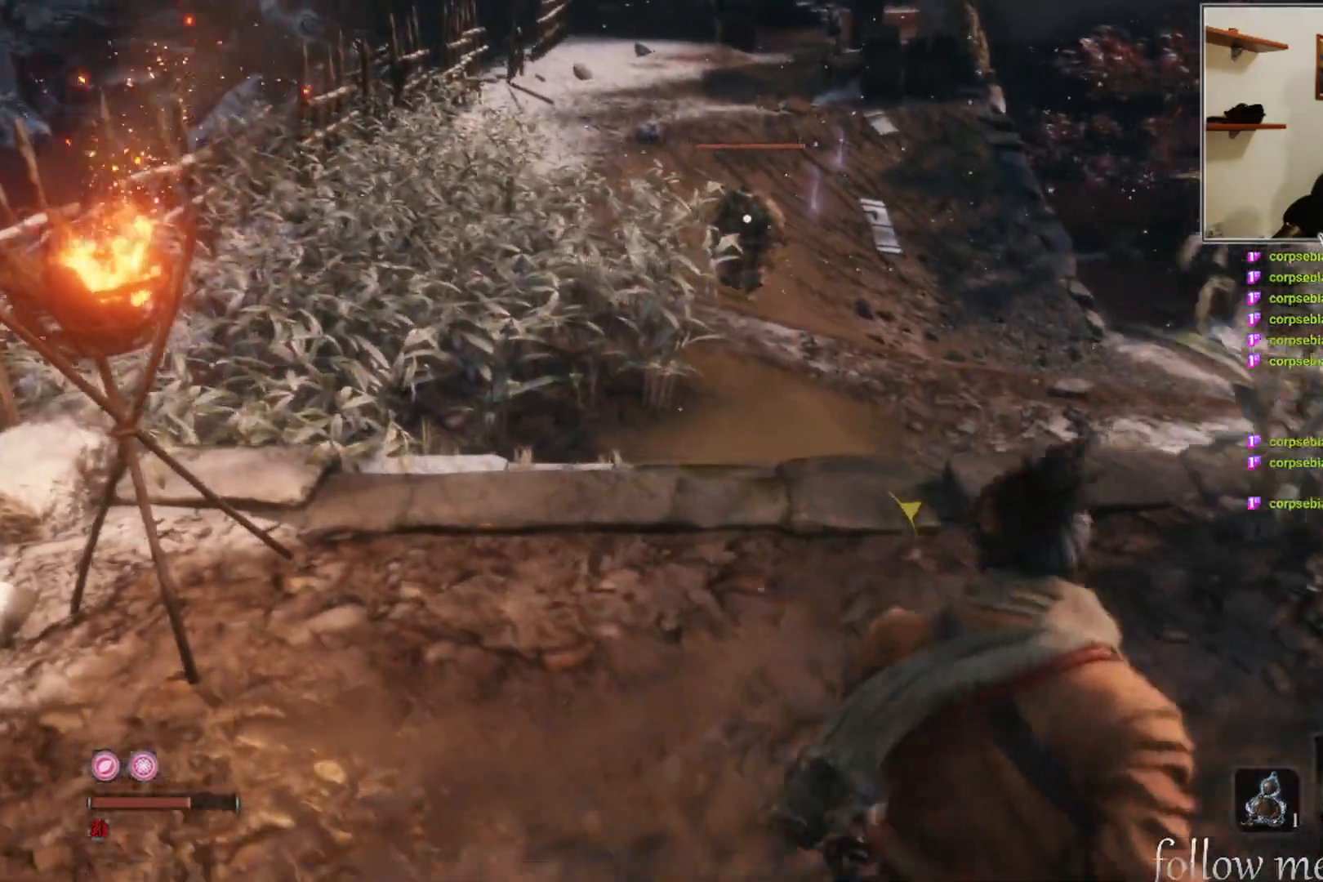
{"buttons": [], "left_stick": "down", "right_stick": "center", "events": []}
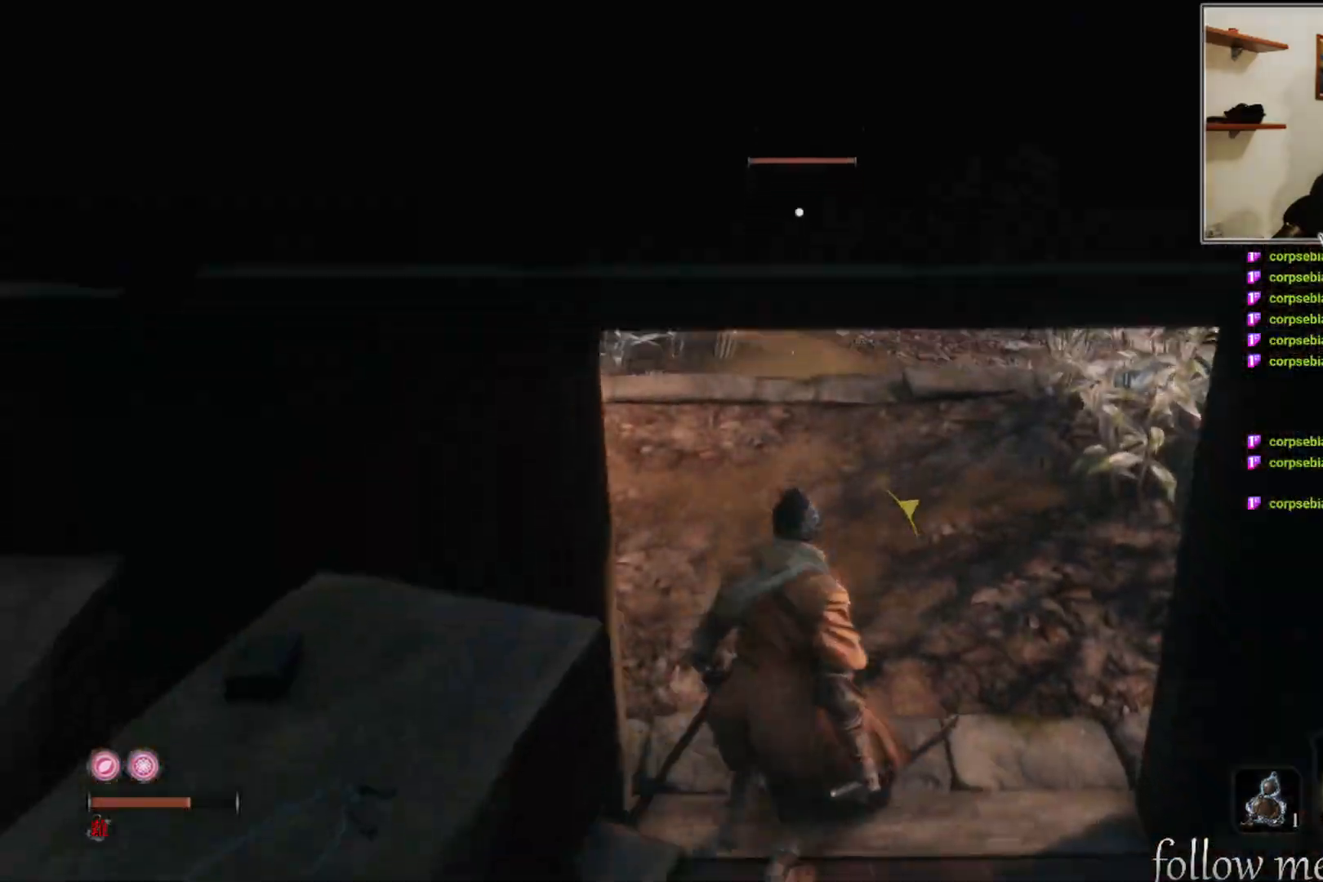
{"buttons": [], "left_stick": "down", "right_stick": "center", "events": []}
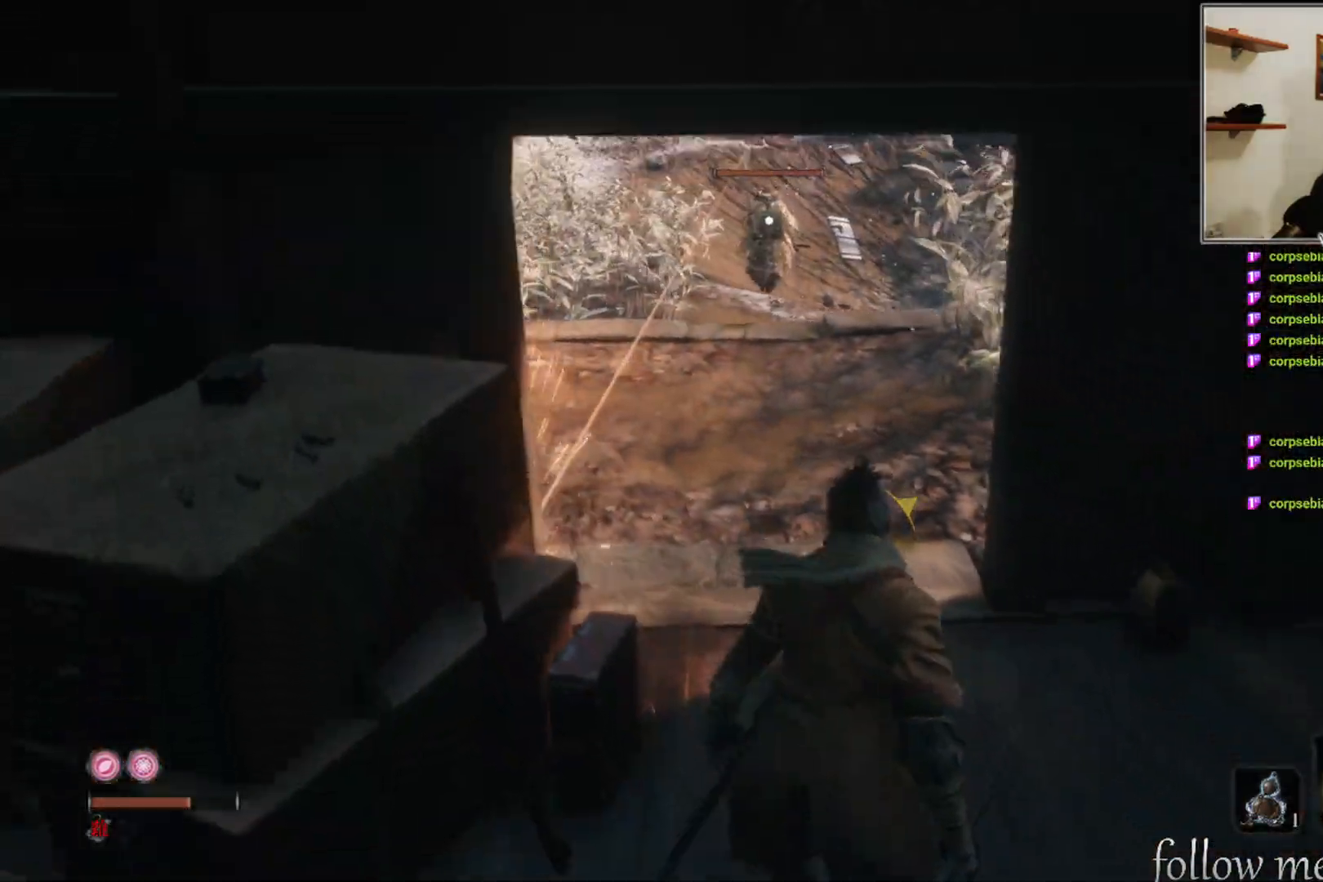
{"buttons": [], "left_stick": "up", "right_stick": "center", "events": [[217, "left_stick", "center"], [450, "left_stick", "up"]]}
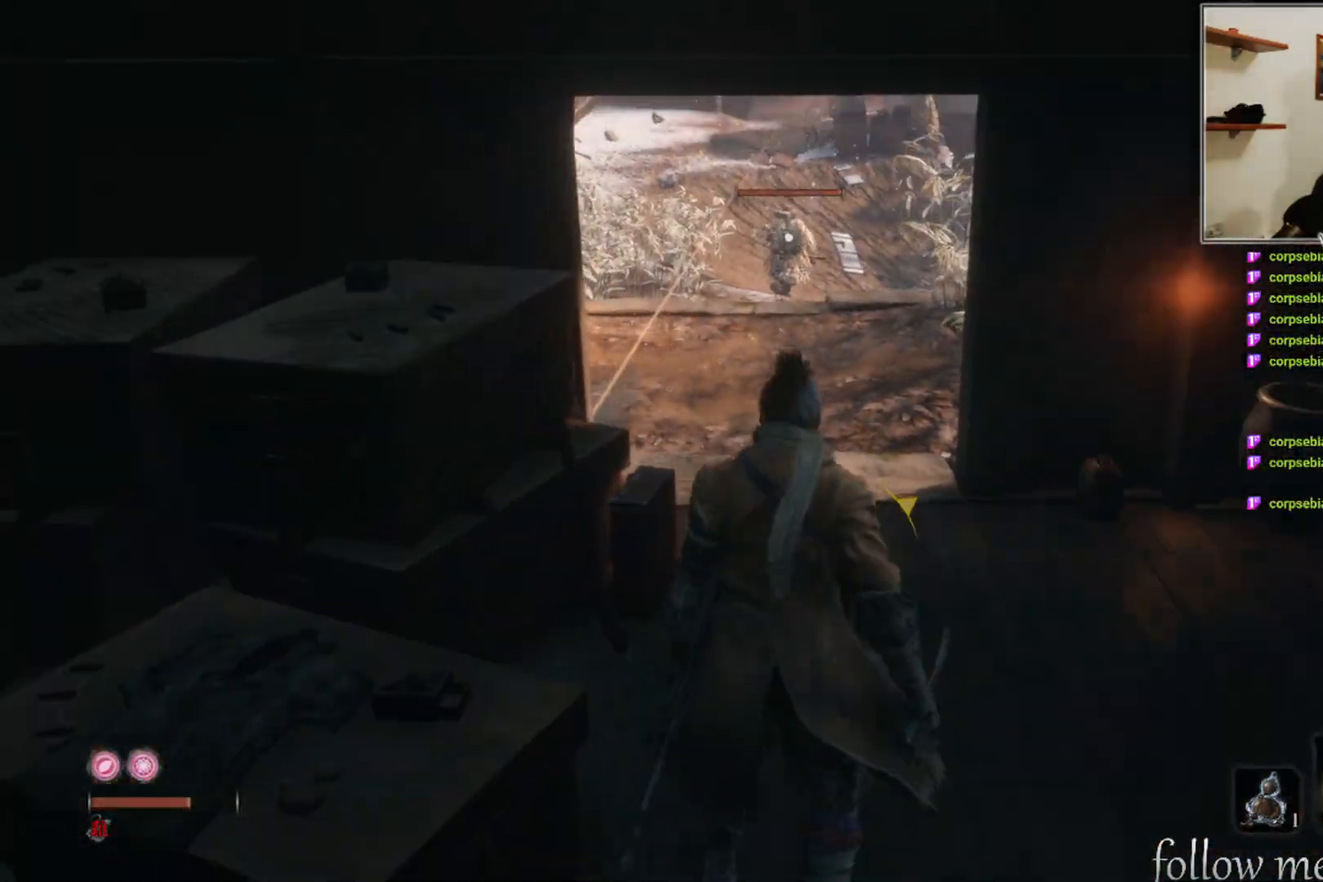
{"buttons": [], "left_stick": "up", "right_stick": "center", "events": []}
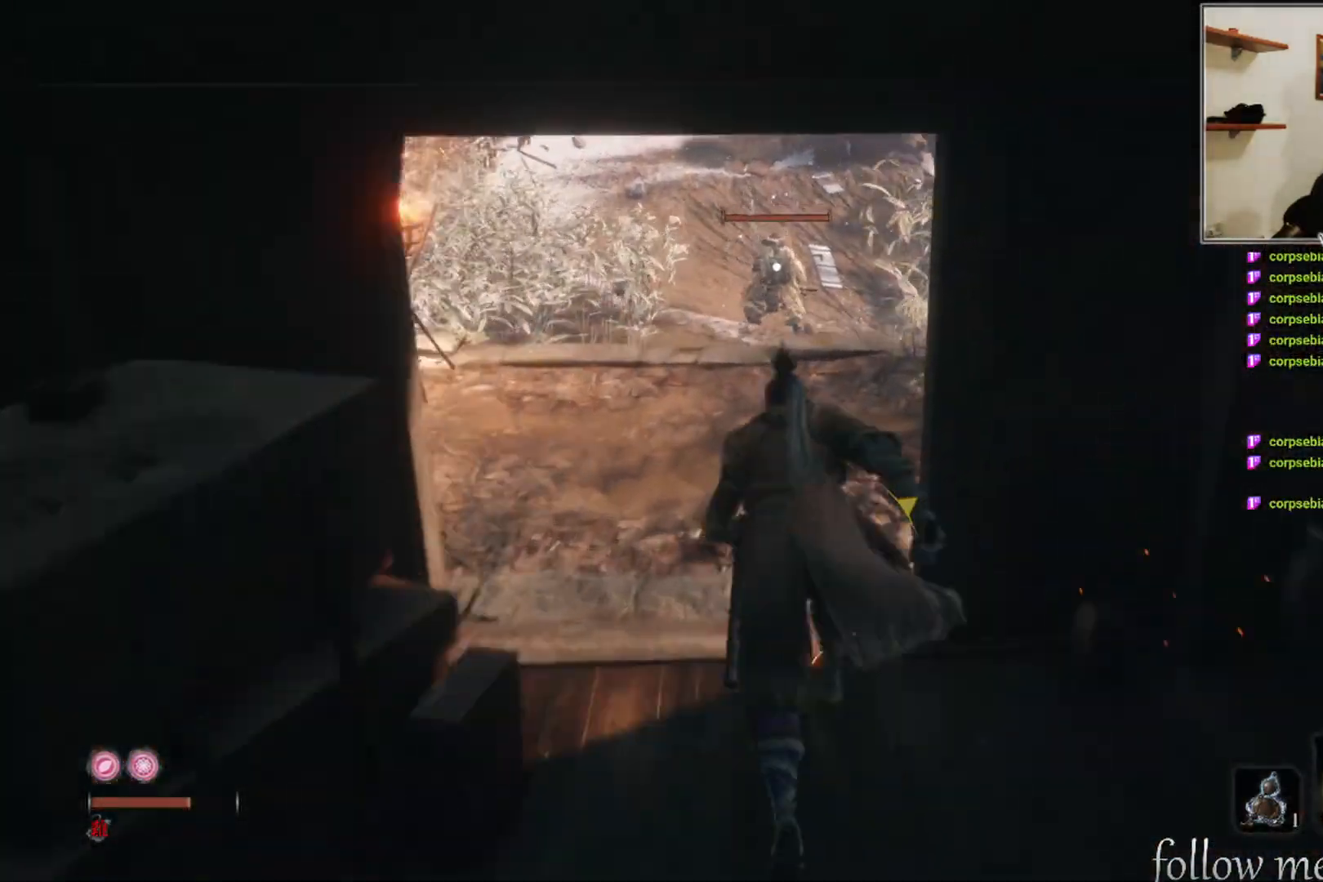
{"buttons": [], "left_stick": "up", "right_stick": "center", "events": []}
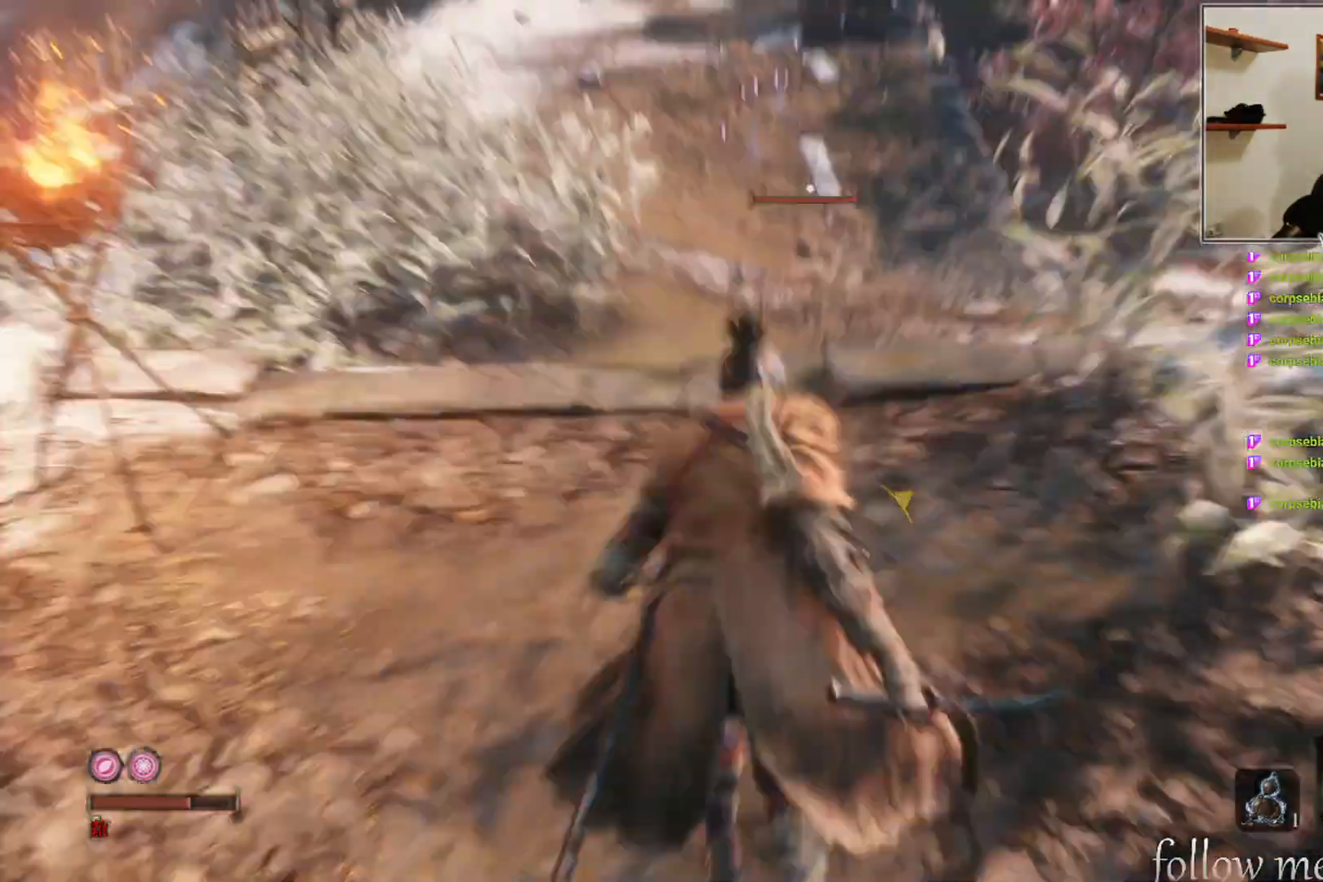
{"buttons": [], "left_stick": "up", "right_stick": "center", "events": []}
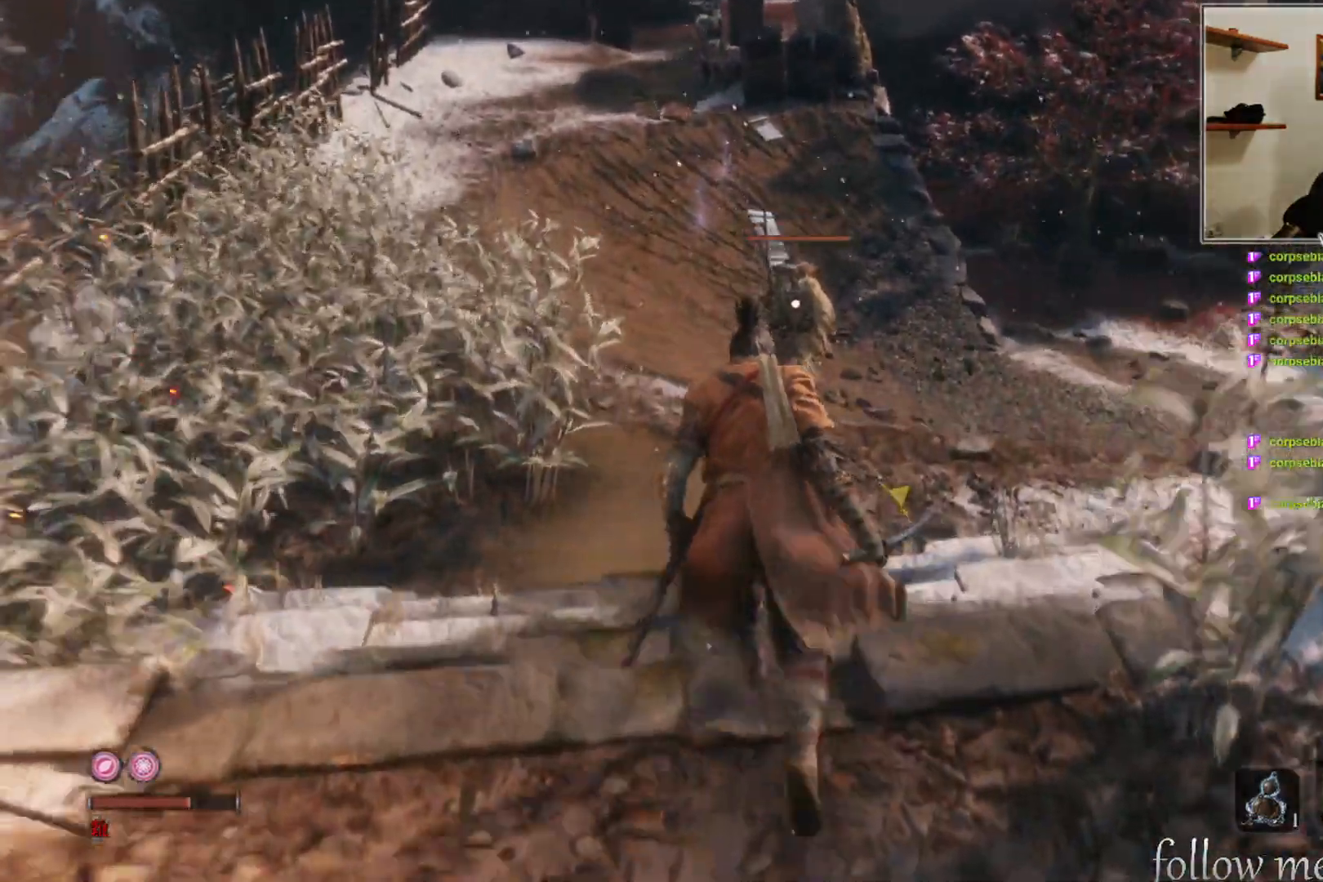
{"buttons": [], "left_stick": "up", "right_stick": "center", "events": []}
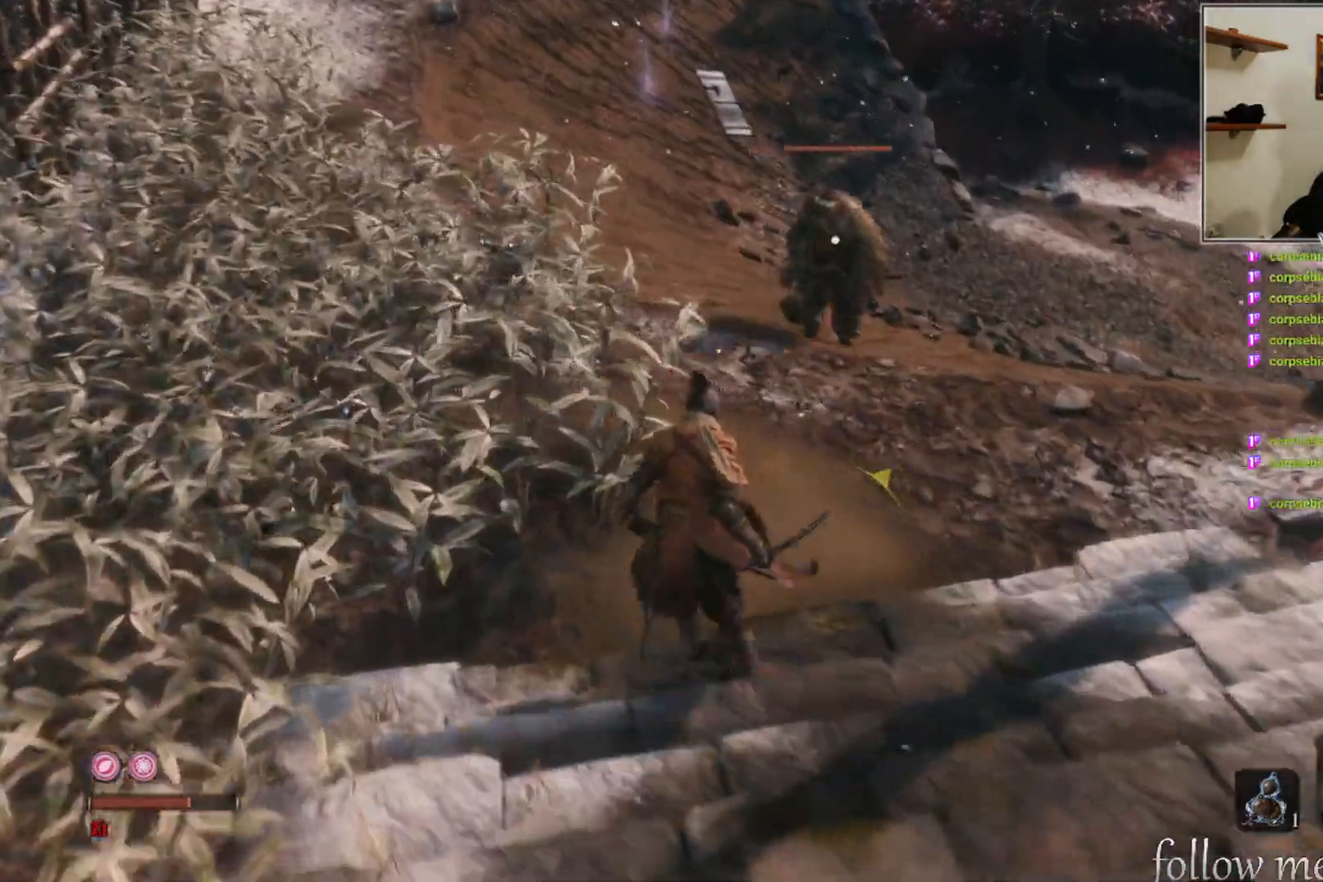
{"buttons": [], "left_stick": "up", "right_stick": "center", "events": []}
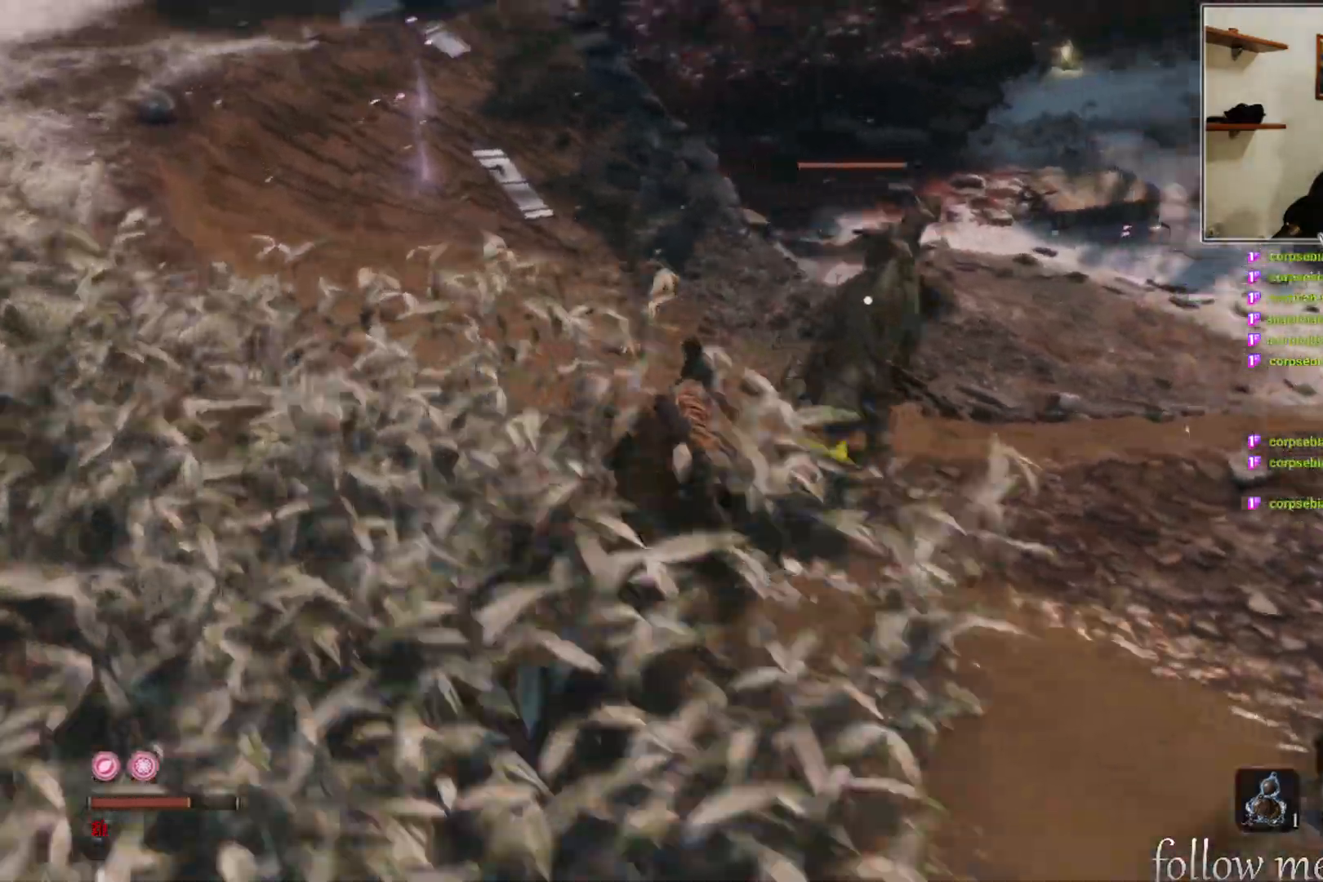
{"buttons": ["L1"], "left_stick": "up", "right_stick": "center", "events": [[50, "L1", "down"]]}
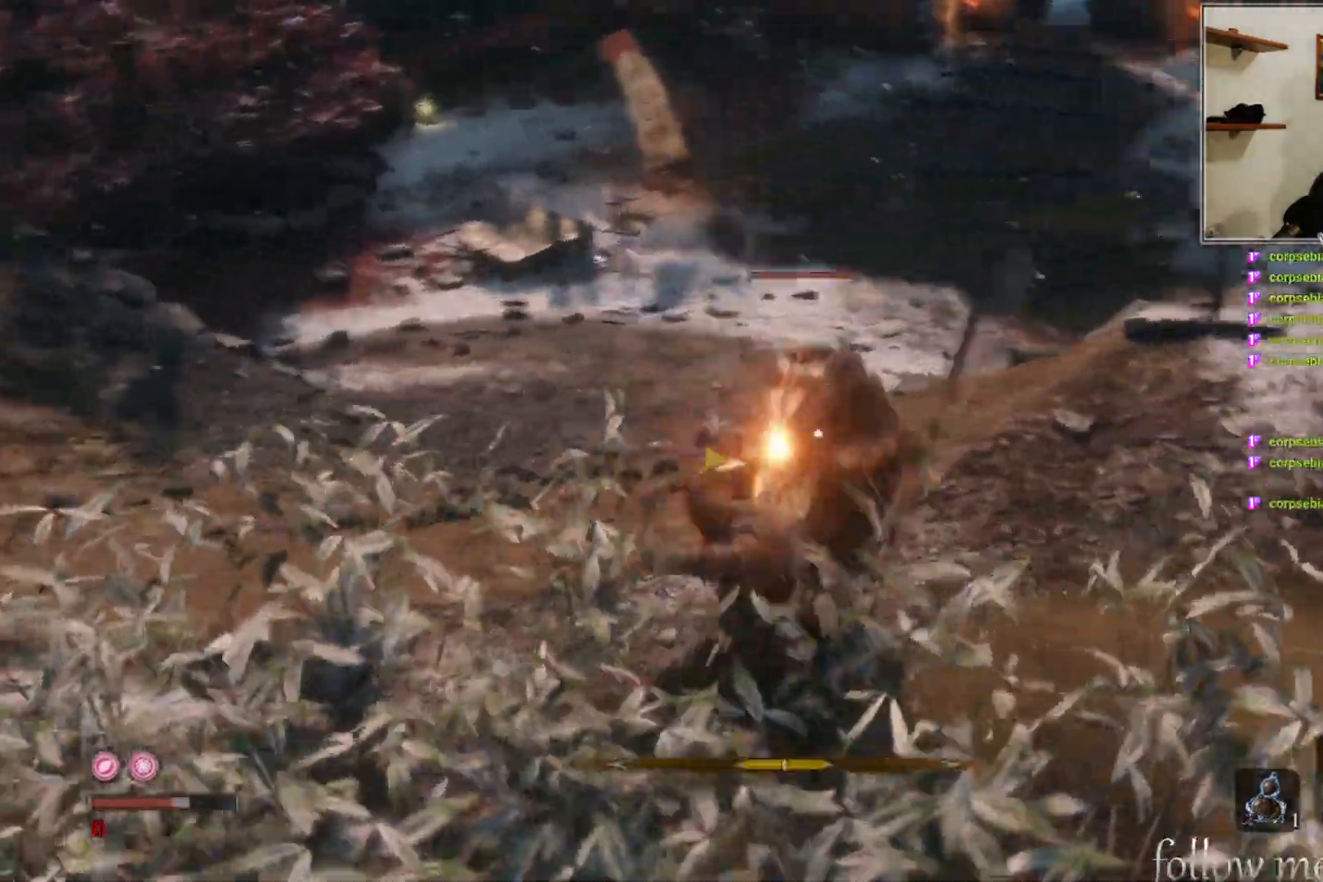
{"buttons": [], "left_stick": "up-right", "right_stick": "center", "events": [[167, "L1", "up"], [283, "left_stick", "up-right"]]}
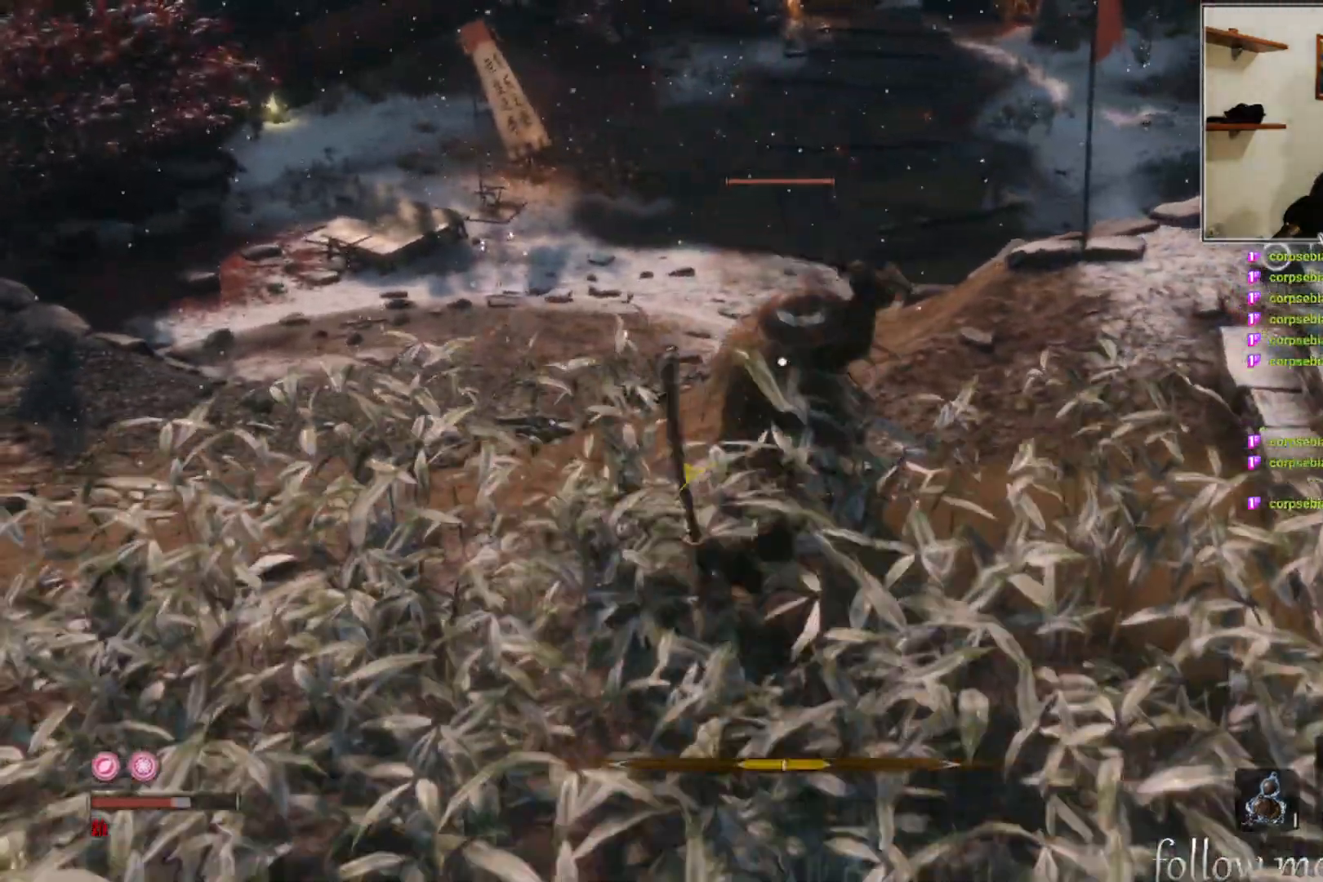
{"buttons": [], "left_stick": "right", "right_stick": "center", "events": [[83, "left_stick", "right"], [267, "L1", "down"], [367, "L1", "up"]]}
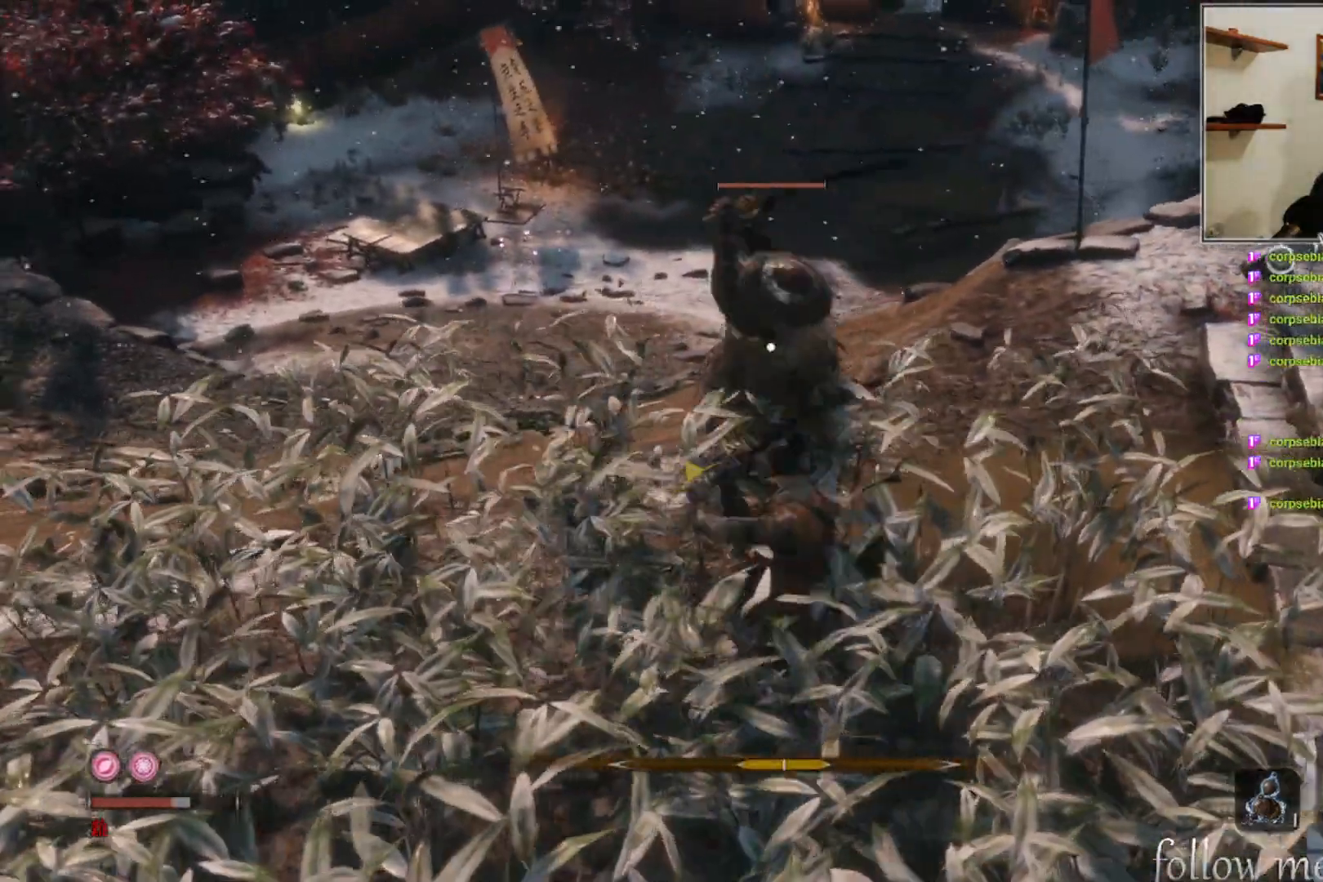
{"buttons": [], "left_stick": "right", "right_stick": "center", "events": [[150, "L1", "down"], [250, "L1", "up"]]}
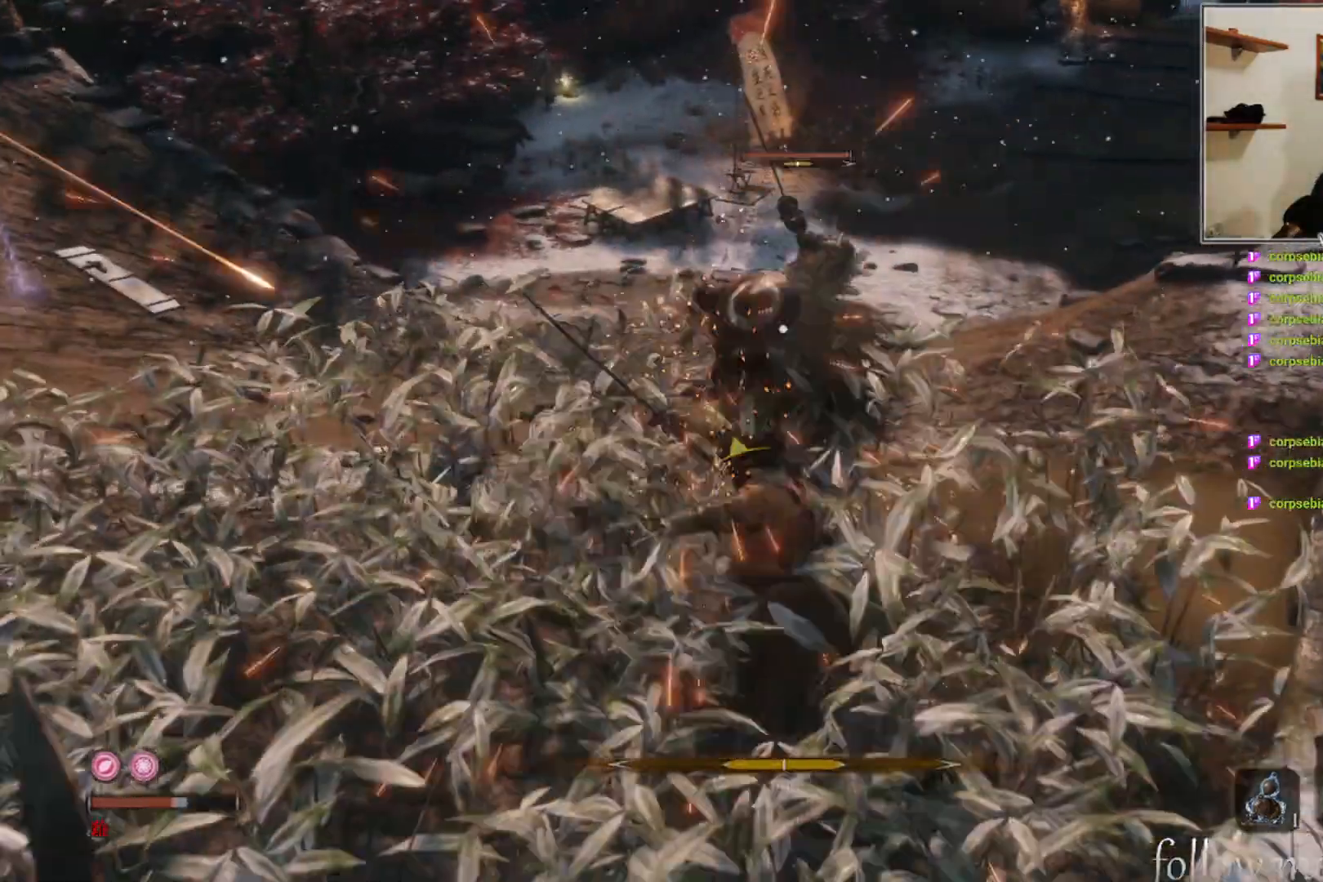
{"buttons": [], "left_stick": "up-right", "right_stick": "center", "events": [[467, "left_stick", "up-right"]]}
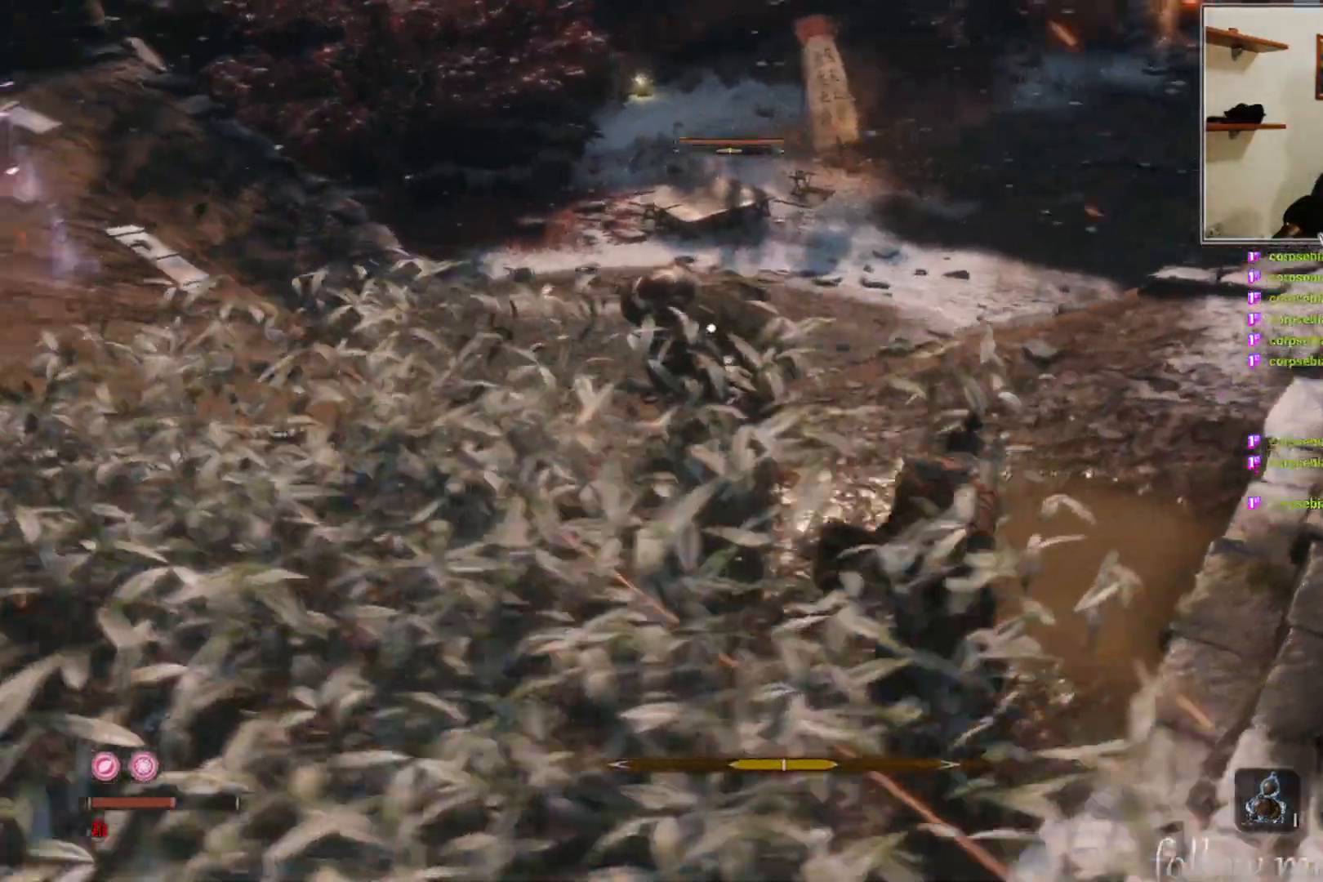
{"buttons": [], "left_stick": "center", "right_stick": "center", "events": [[133, "R1", "down"], [217, "R1", "up"], [217, "left_stick", "center"]]}
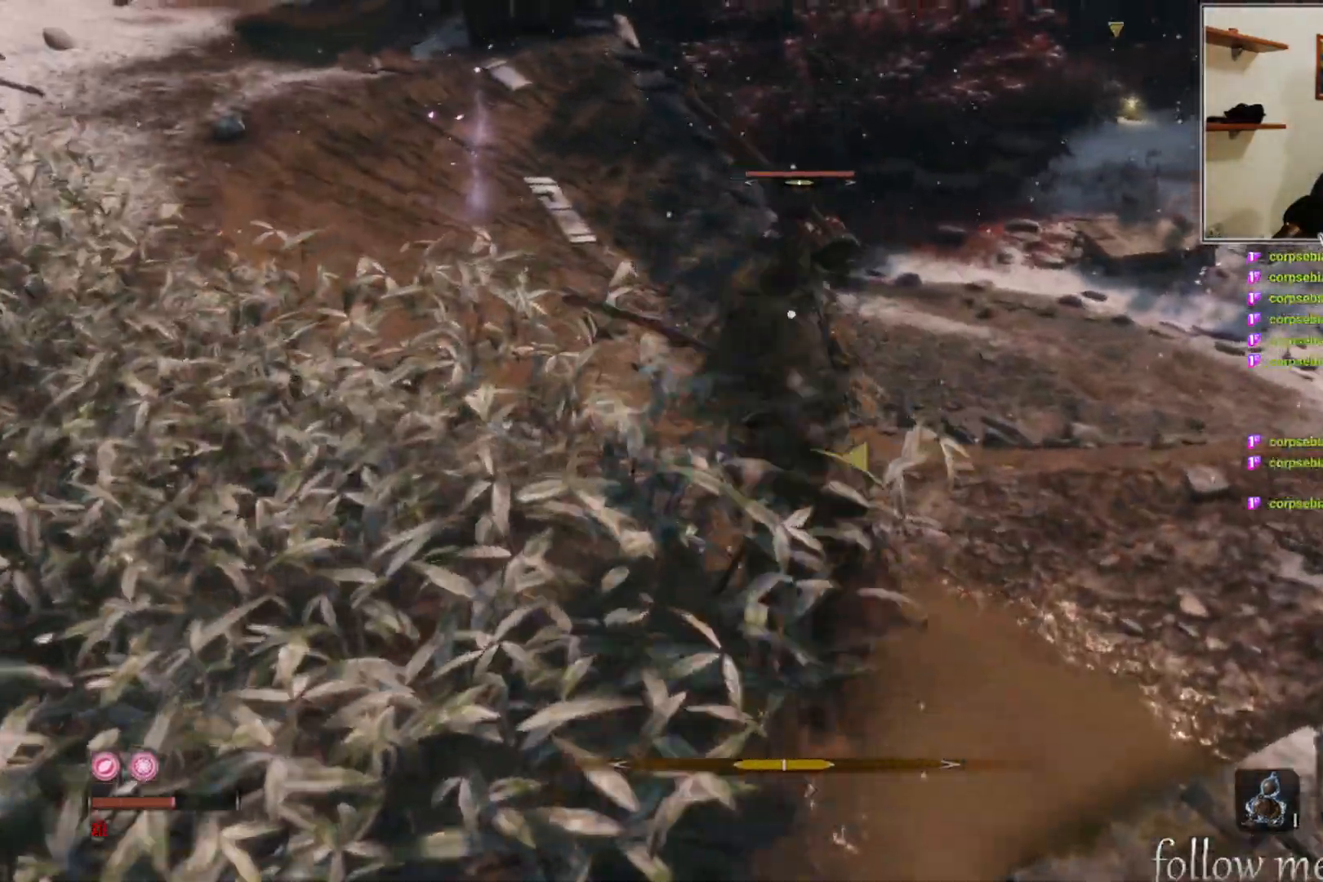
{"buttons": [], "left_stick": "down-right", "right_stick": "center", "events": [[67, "left_stick", "down-right"]]}
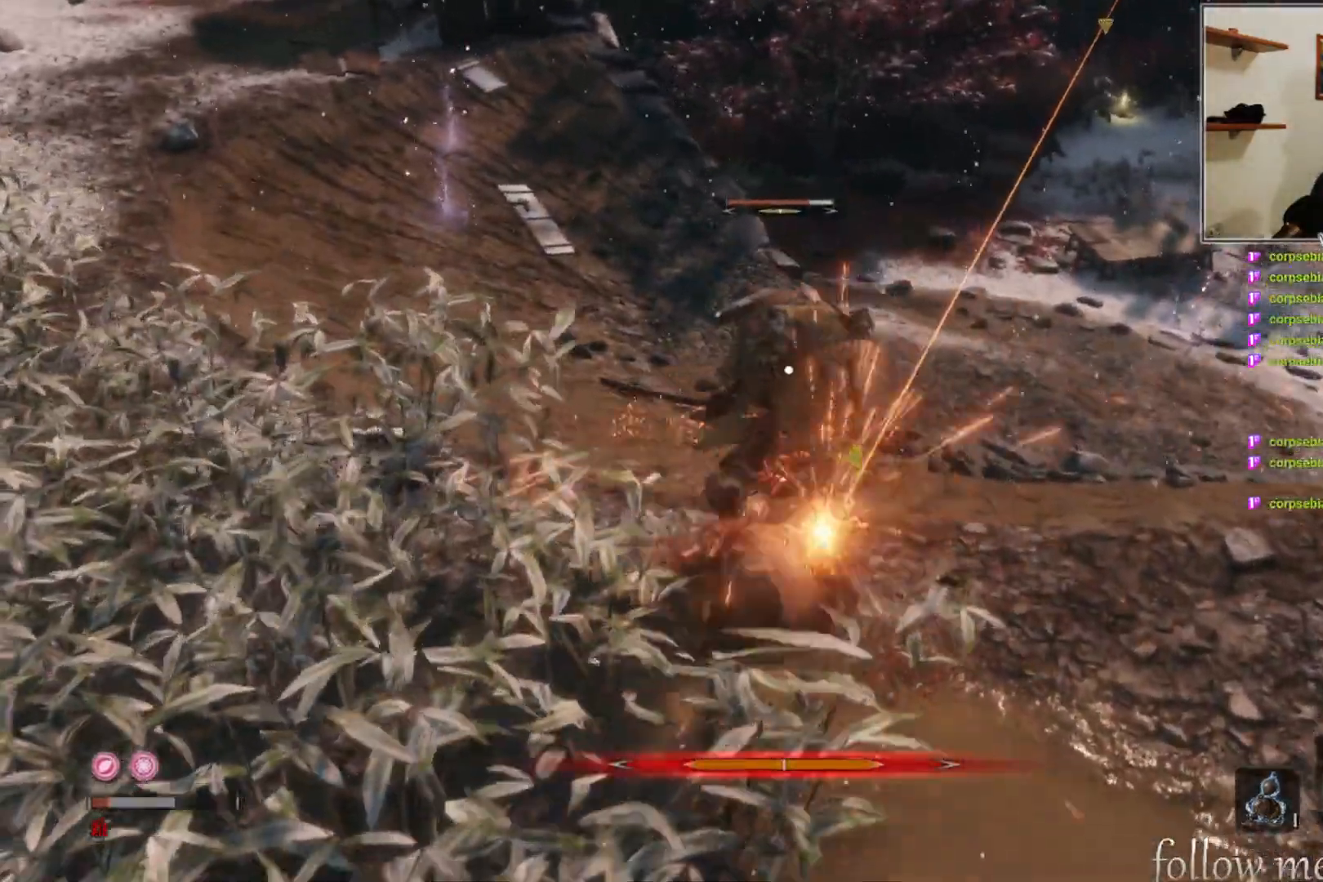
{"buttons": [], "left_stick": "down-right", "right_stick": "center", "events": []}
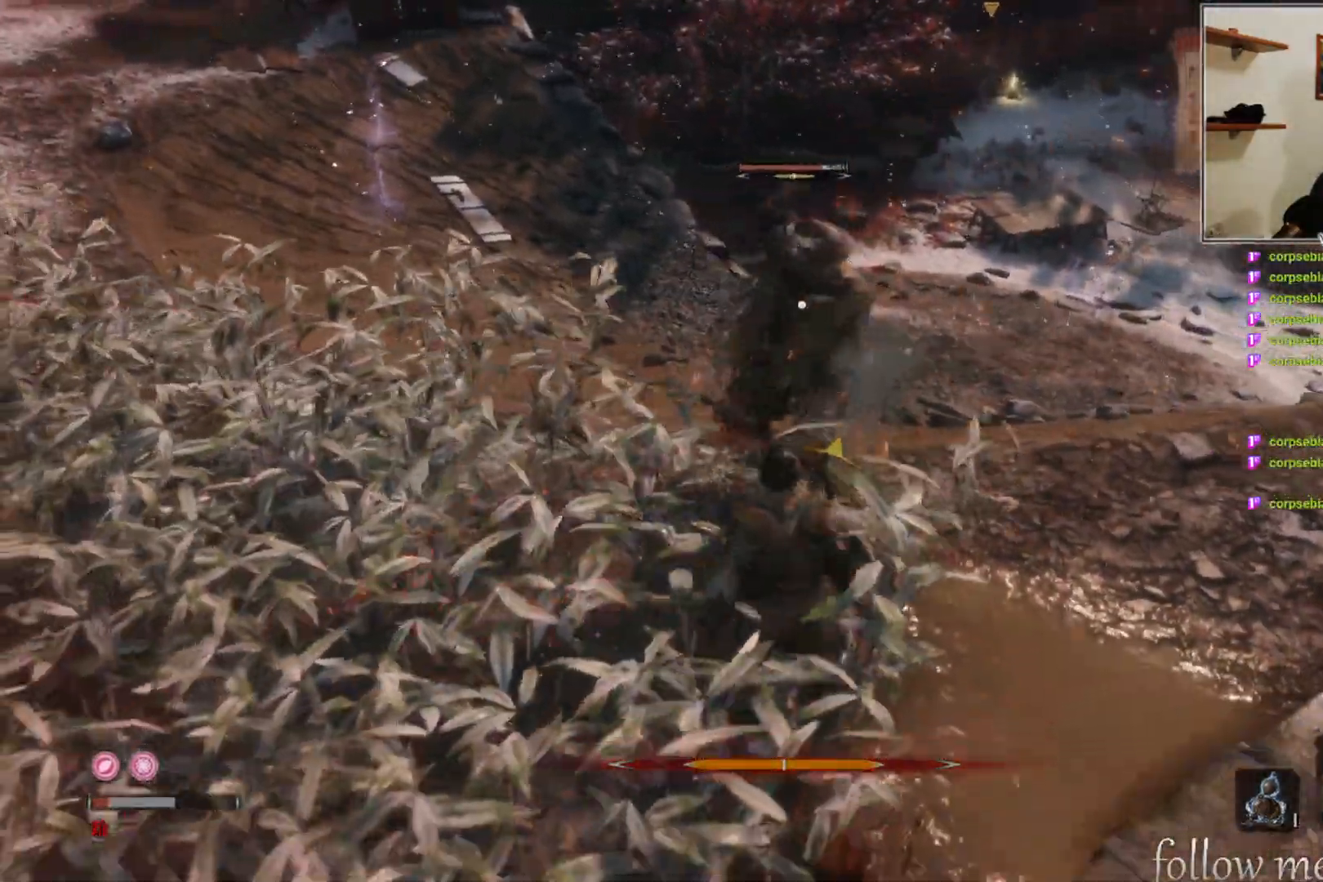
{"buttons": ["B"], "left_stick": "down-right", "right_stick": "center", "events": [[17, "B", "down"], [150, "B", "up"], [300, "B", "down"], [350, "B", "up"], [433, "B", "down"]]}
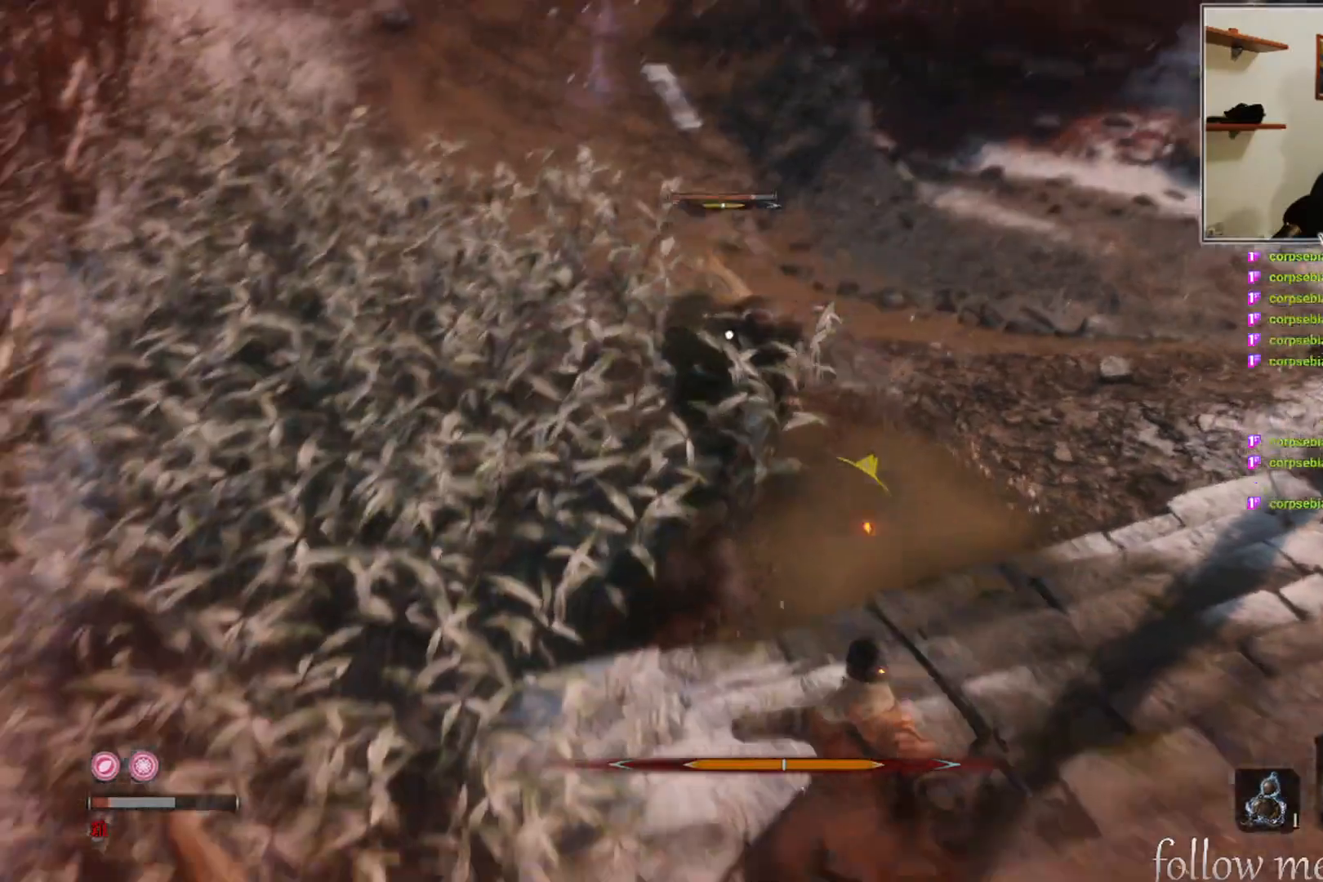
{"buttons": [], "left_stick": "down-right", "right_stick": "center", "events": [[17, "B", "up"], [117, "B", "down"], [167, "B", "up"]]}
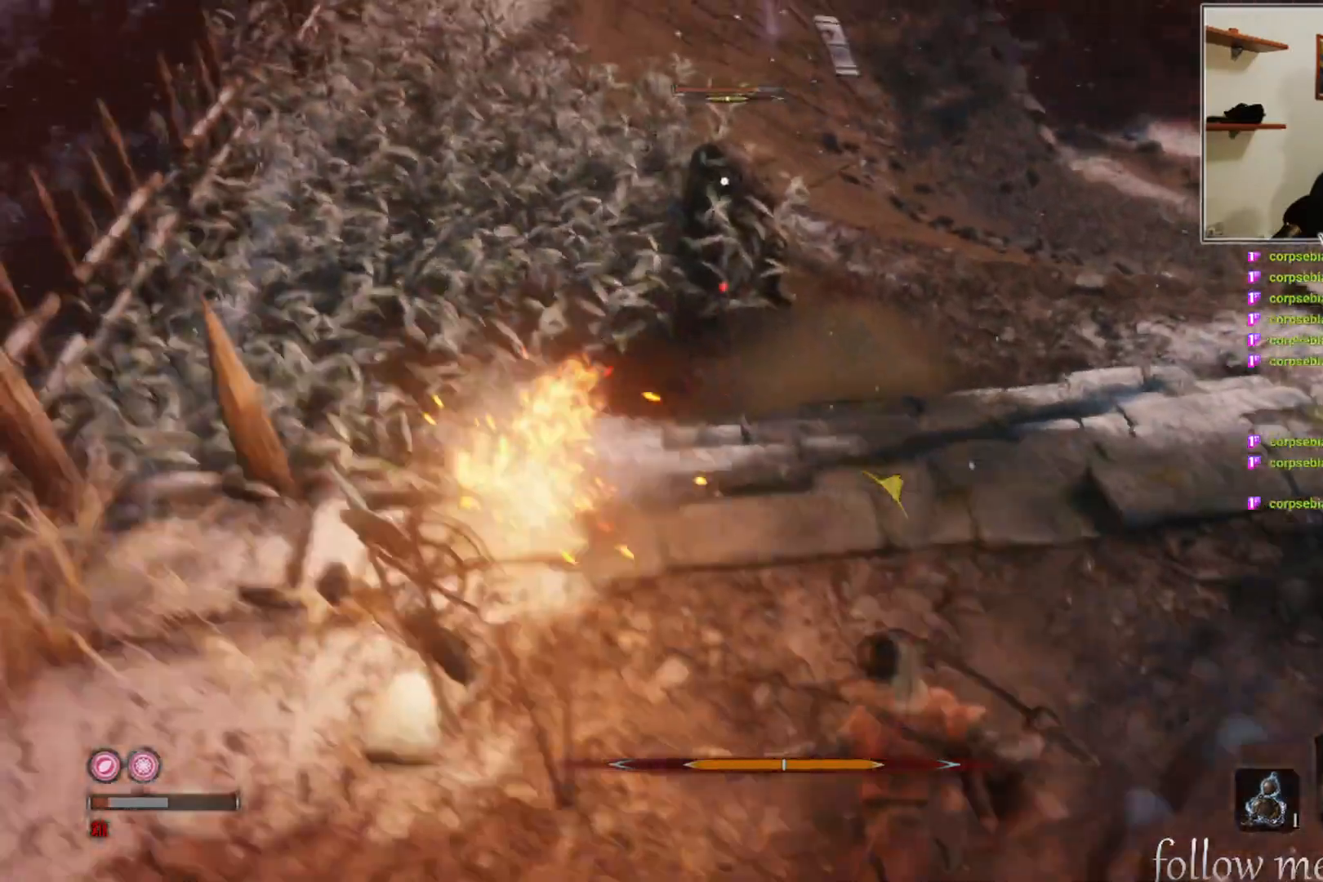
{"buttons": [], "left_stick": "center", "right_stick": "center", "events": [[33, "left_stick", "center"], [233, "DPAD_UP", "down"], [350, "DPAD_UP", "up"]]}